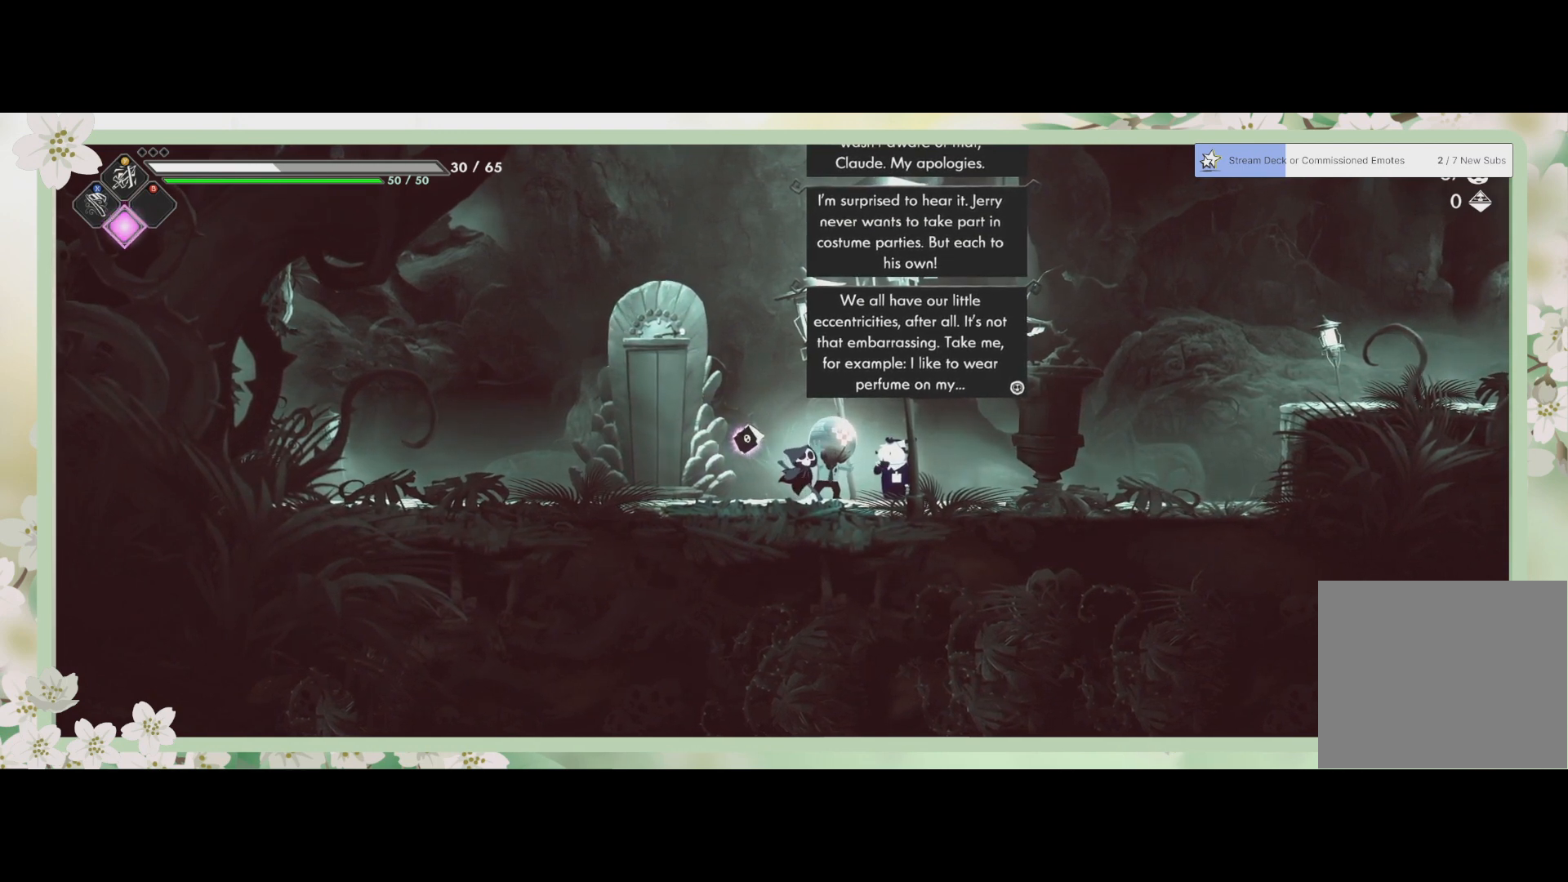
Gameplay with a controller (PlayStation layout); each line is a JSON object with the inputs held at the frame after it. "events" lists button and stick changes between this image and that frame as [ms after this image, input, new state], when the widget could be followed in between. Not read: right_stick.
{"buttons": [], "left_stick": "center", "events": [[267, "CROSS", "down"], [400, "CROSS", "up"]]}
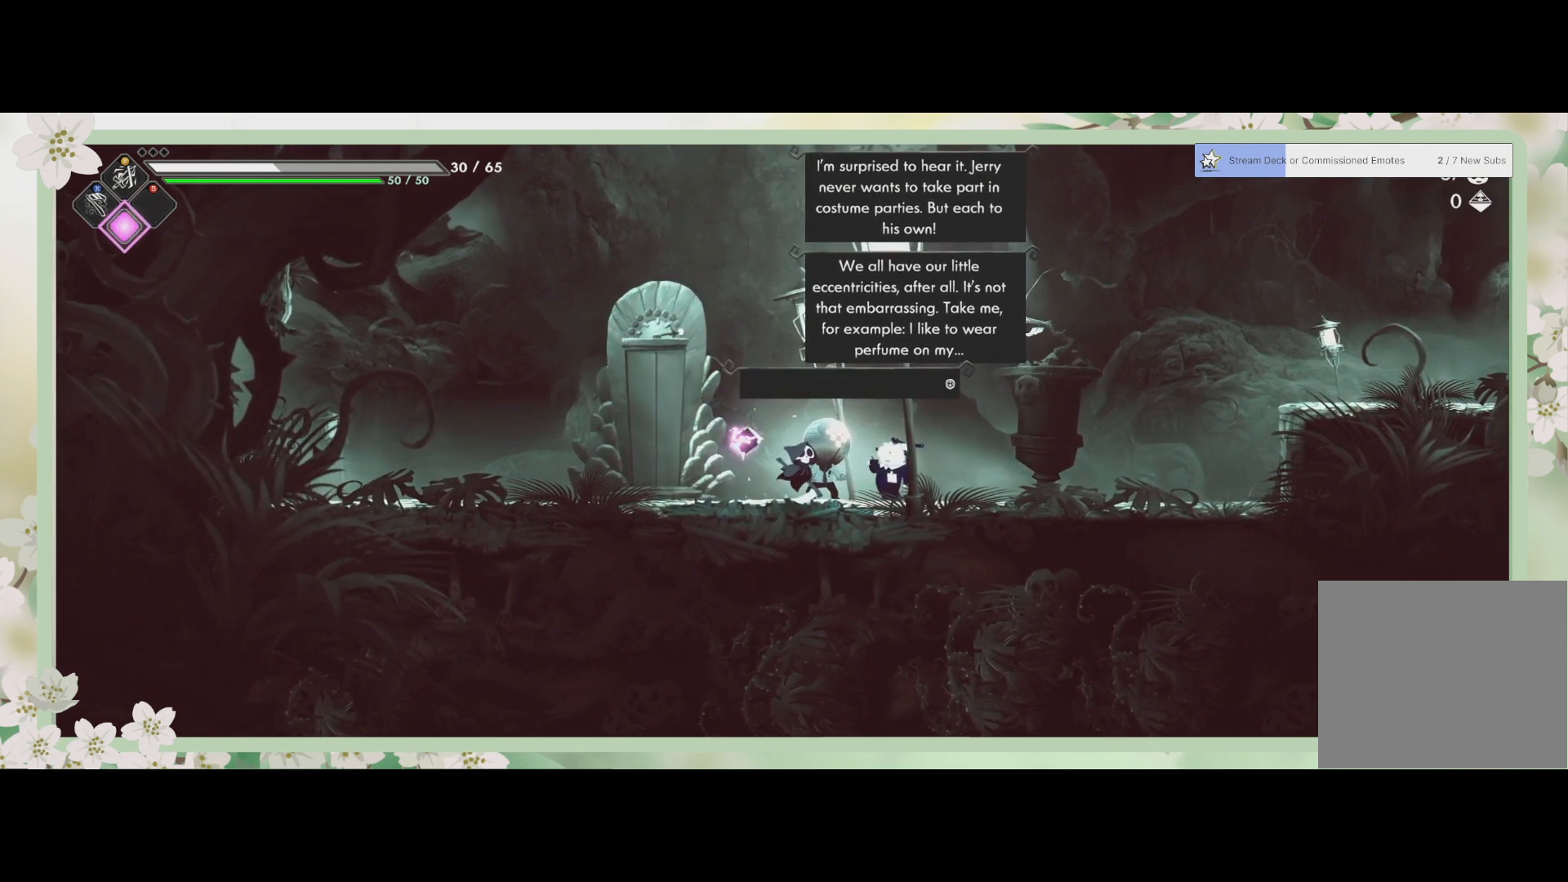
{"buttons": [], "left_stick": "center", "events": []}
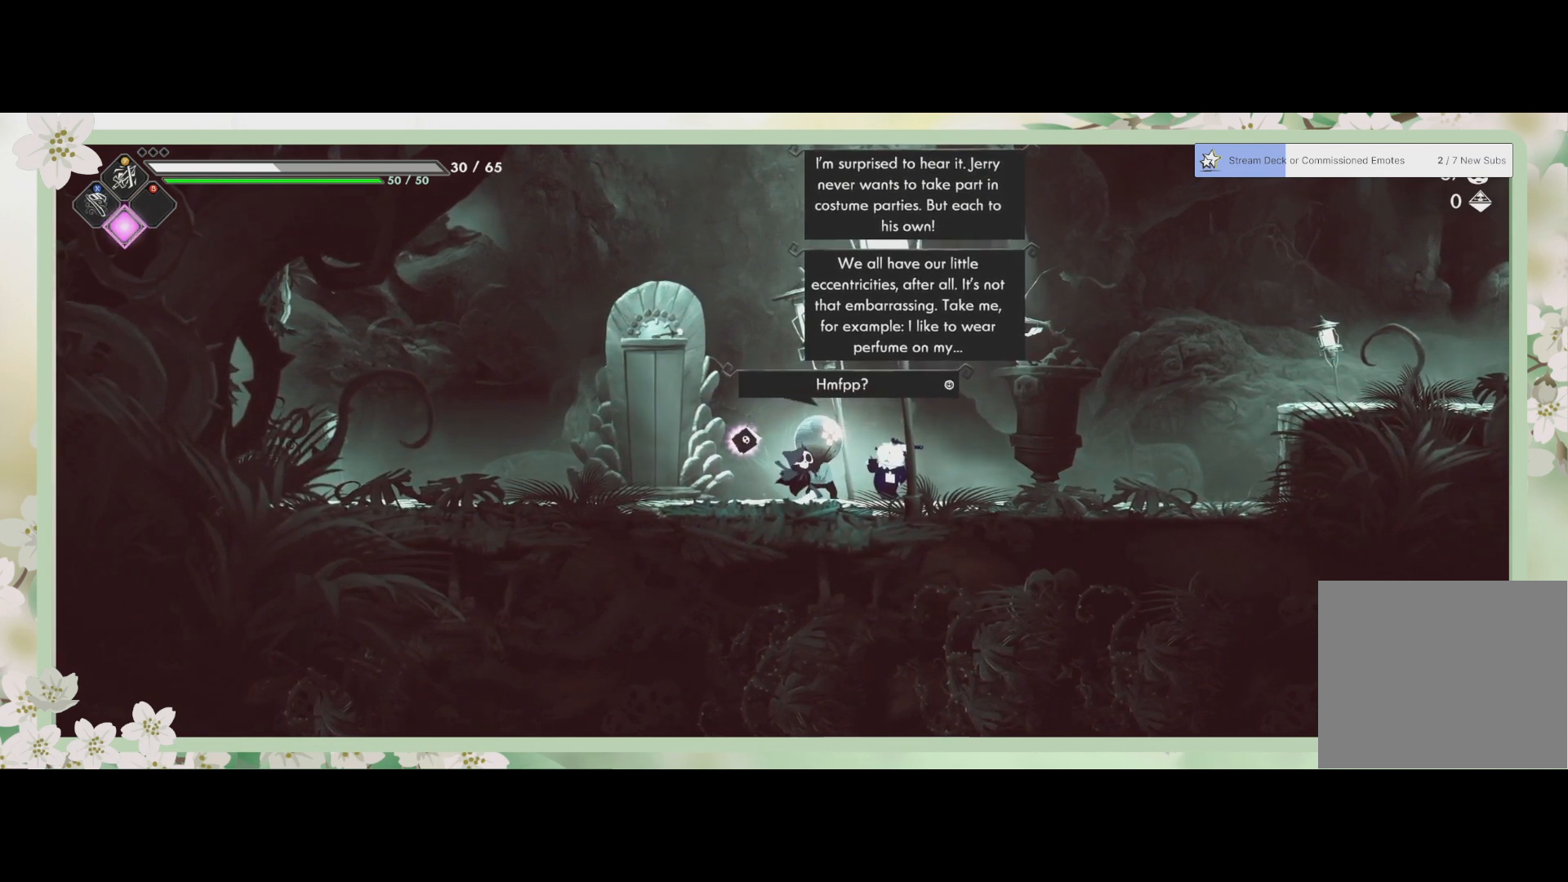
{"buttons": [], "left_stick": "center", "events": [[267, "CROSS", "down"], [367, "CROSS", "up"]]}
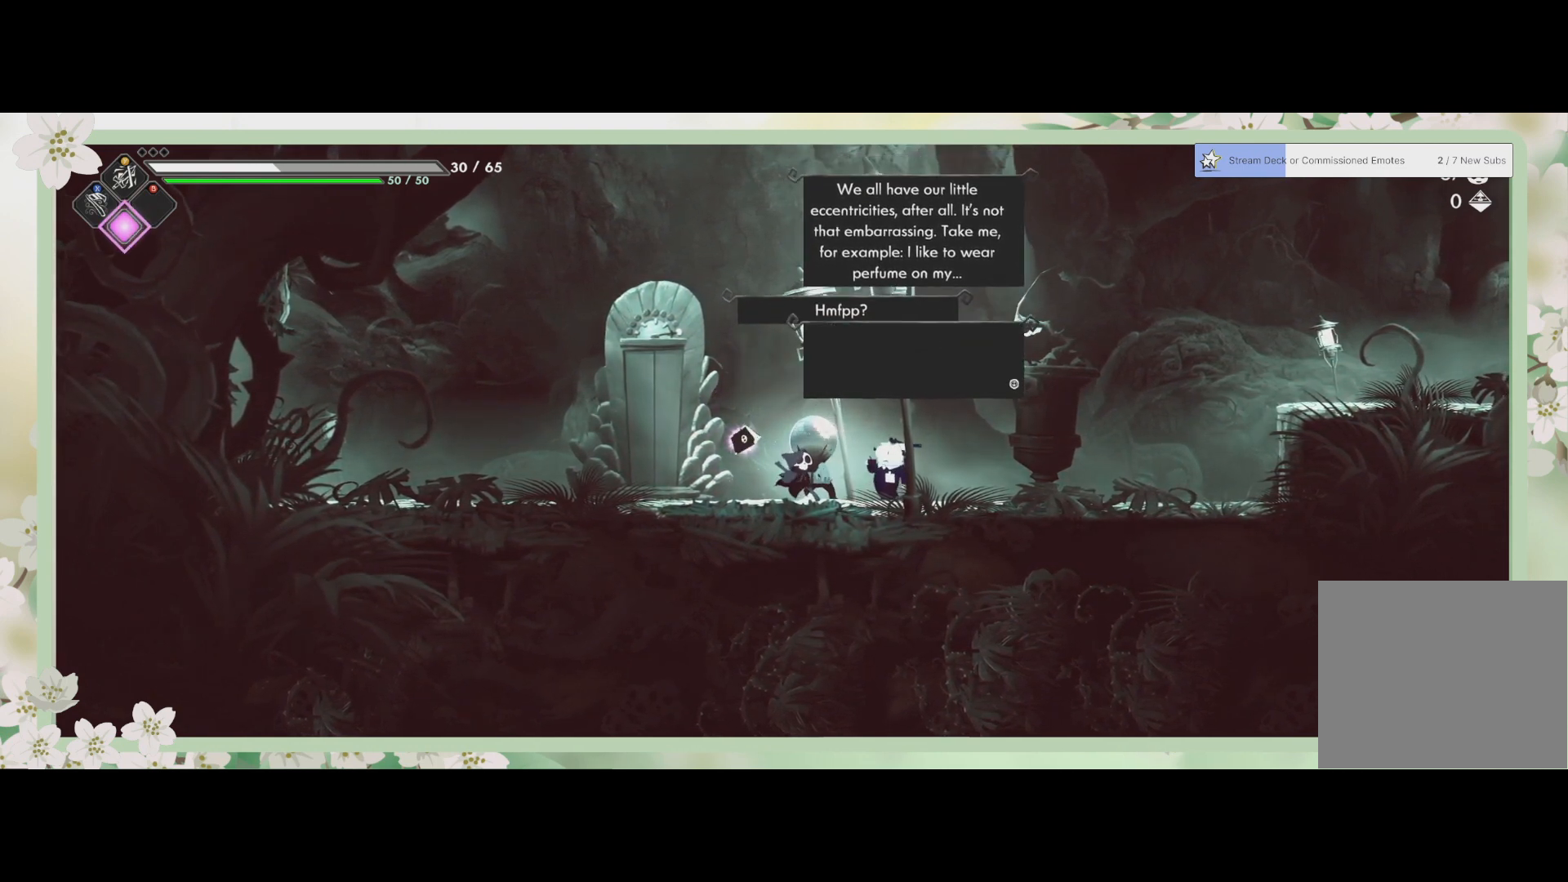
{"buttons": [], "left_stick": "center", "events": []}
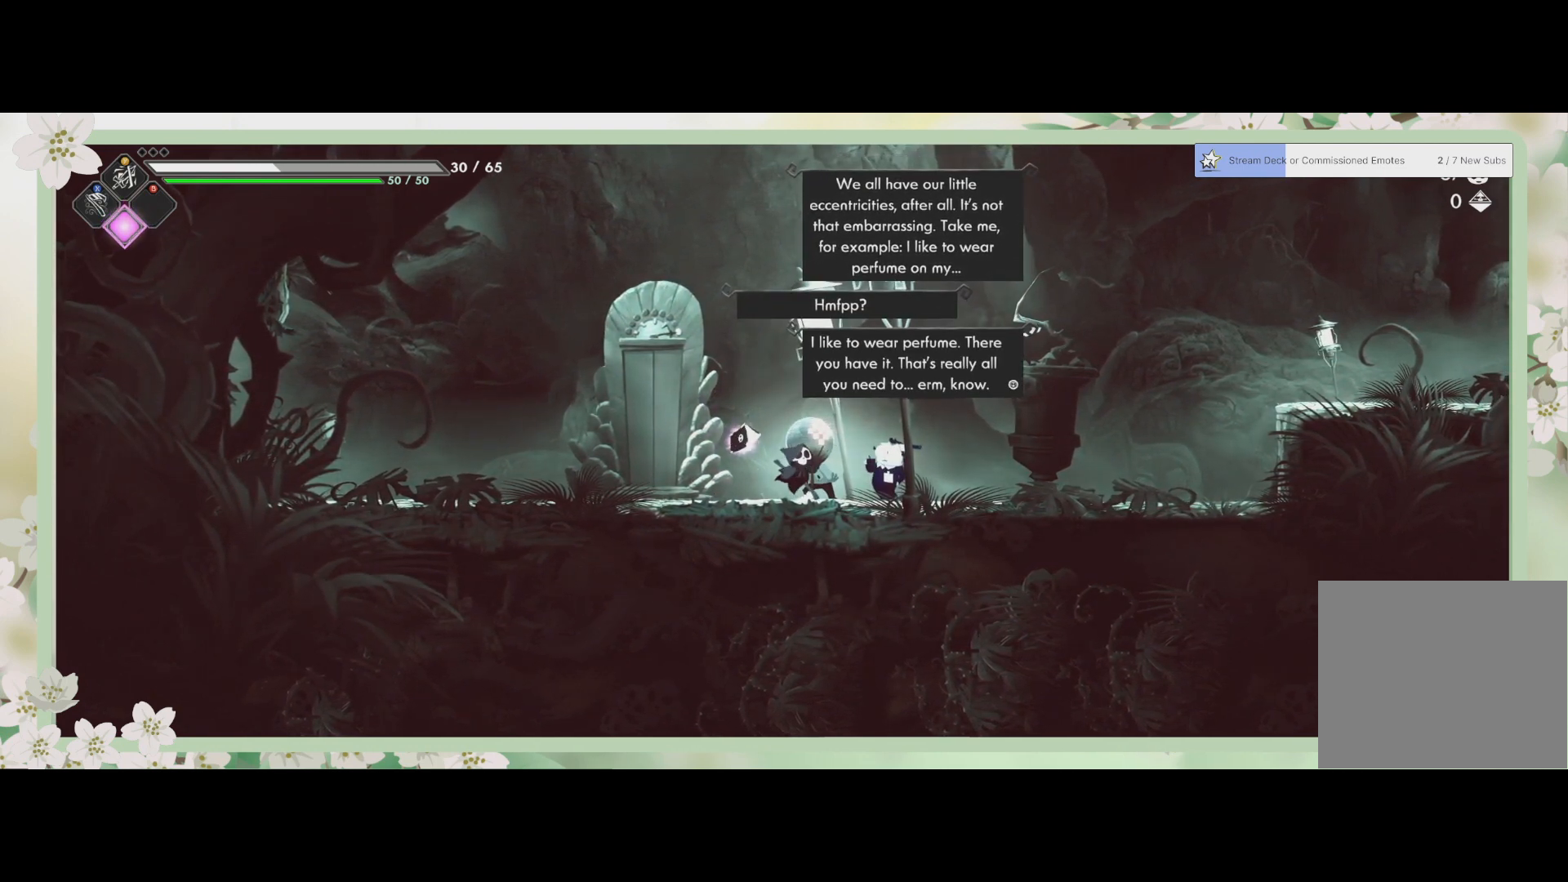
{"buttons": [], "left_stick": "center", "events": []}
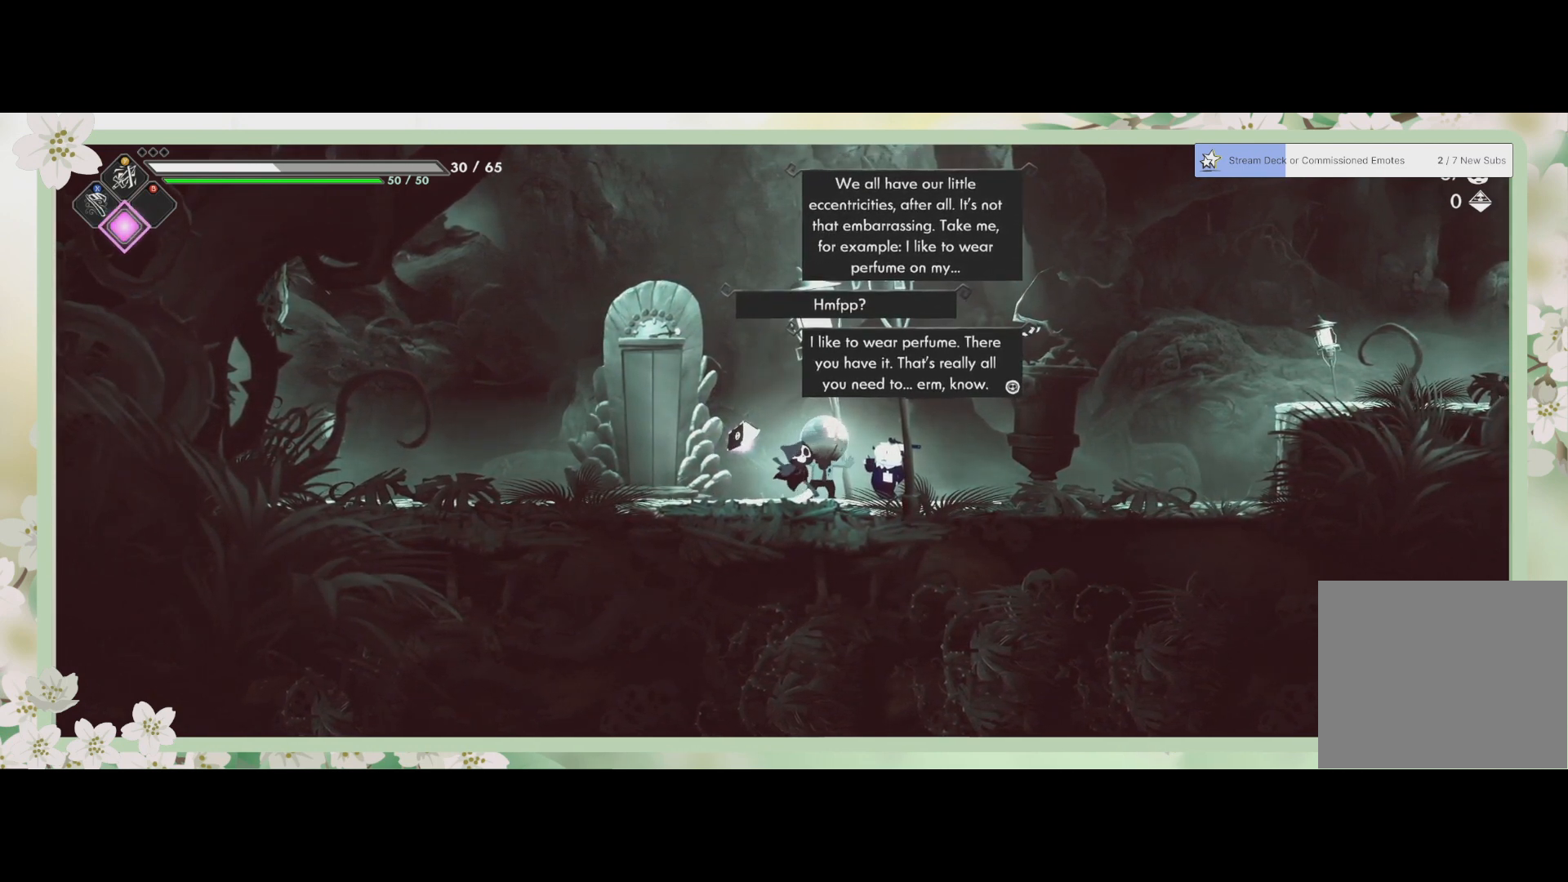
{"buttons": [], "left_stick": "center", "events": []}
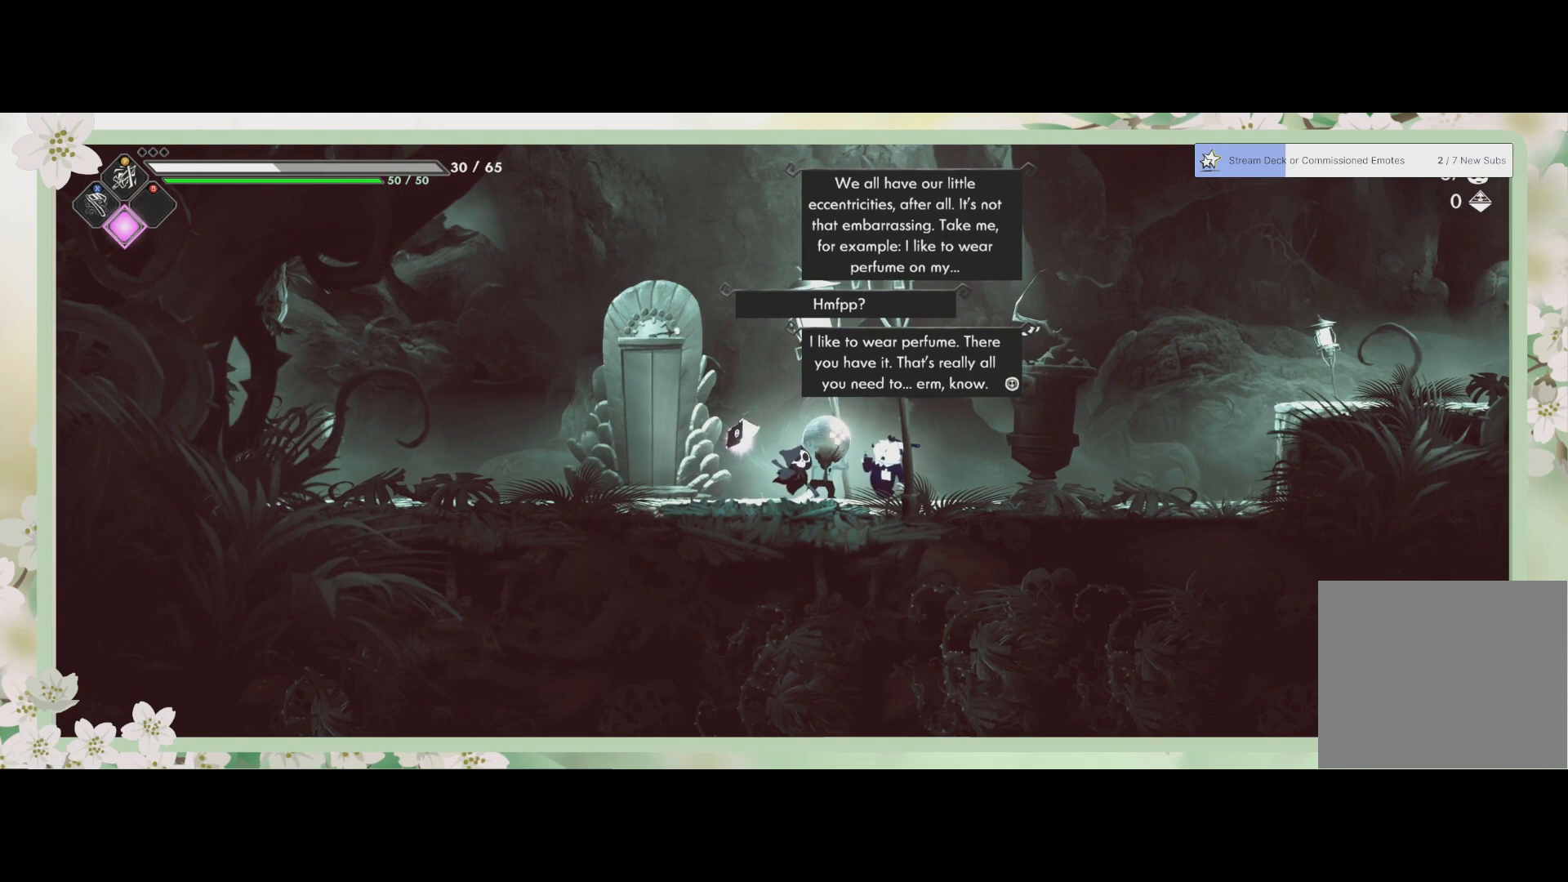
{"buttons": [], "left_stick": "center", "events": []}
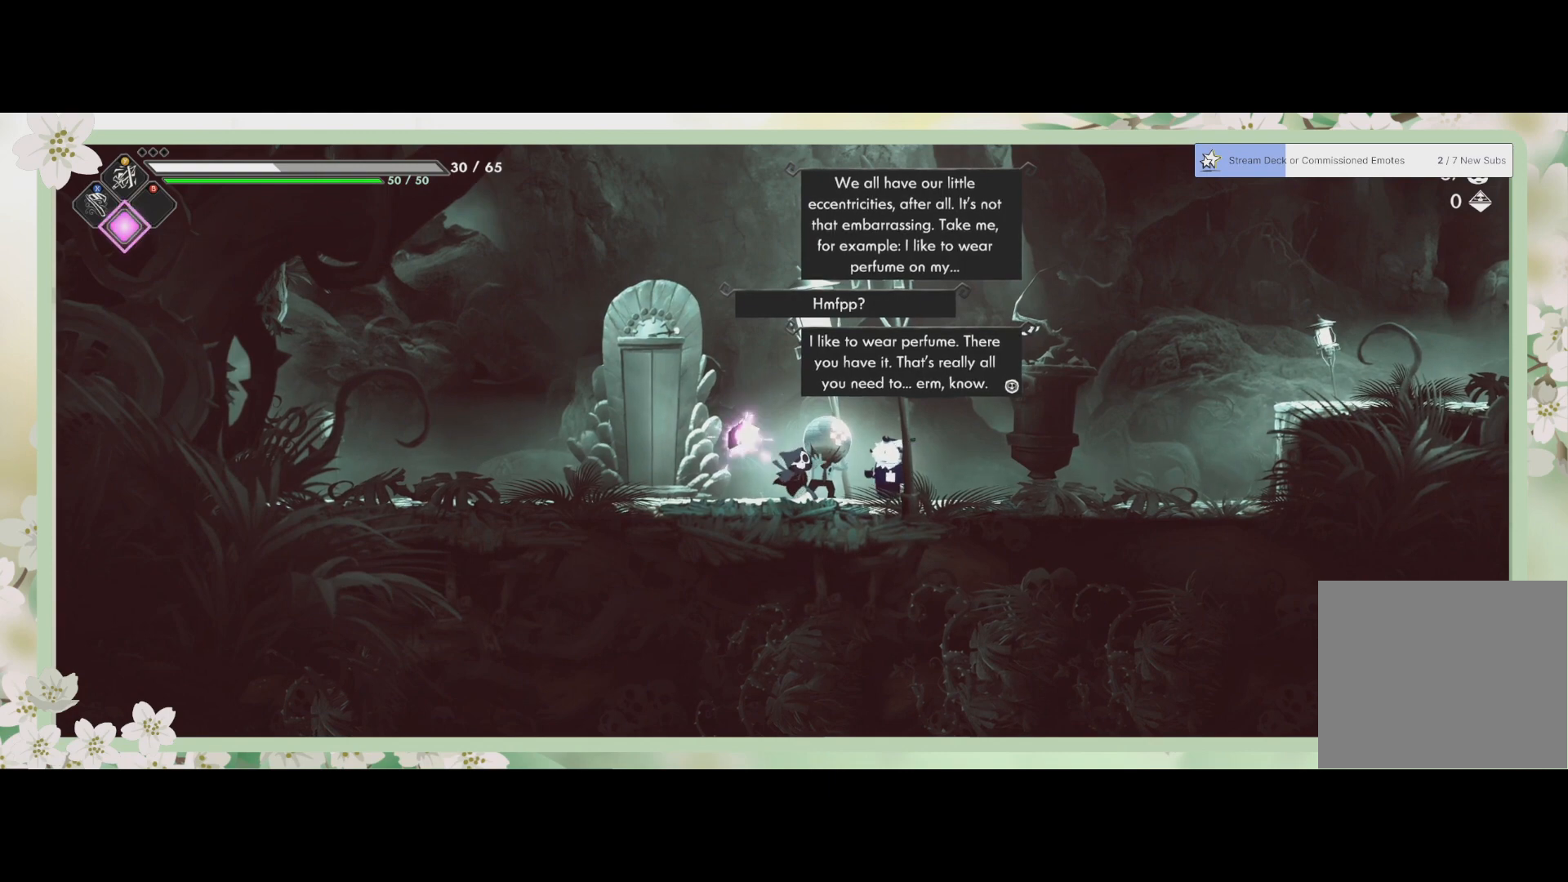
{"buttons": [], "left_stick": "center", "events": []}
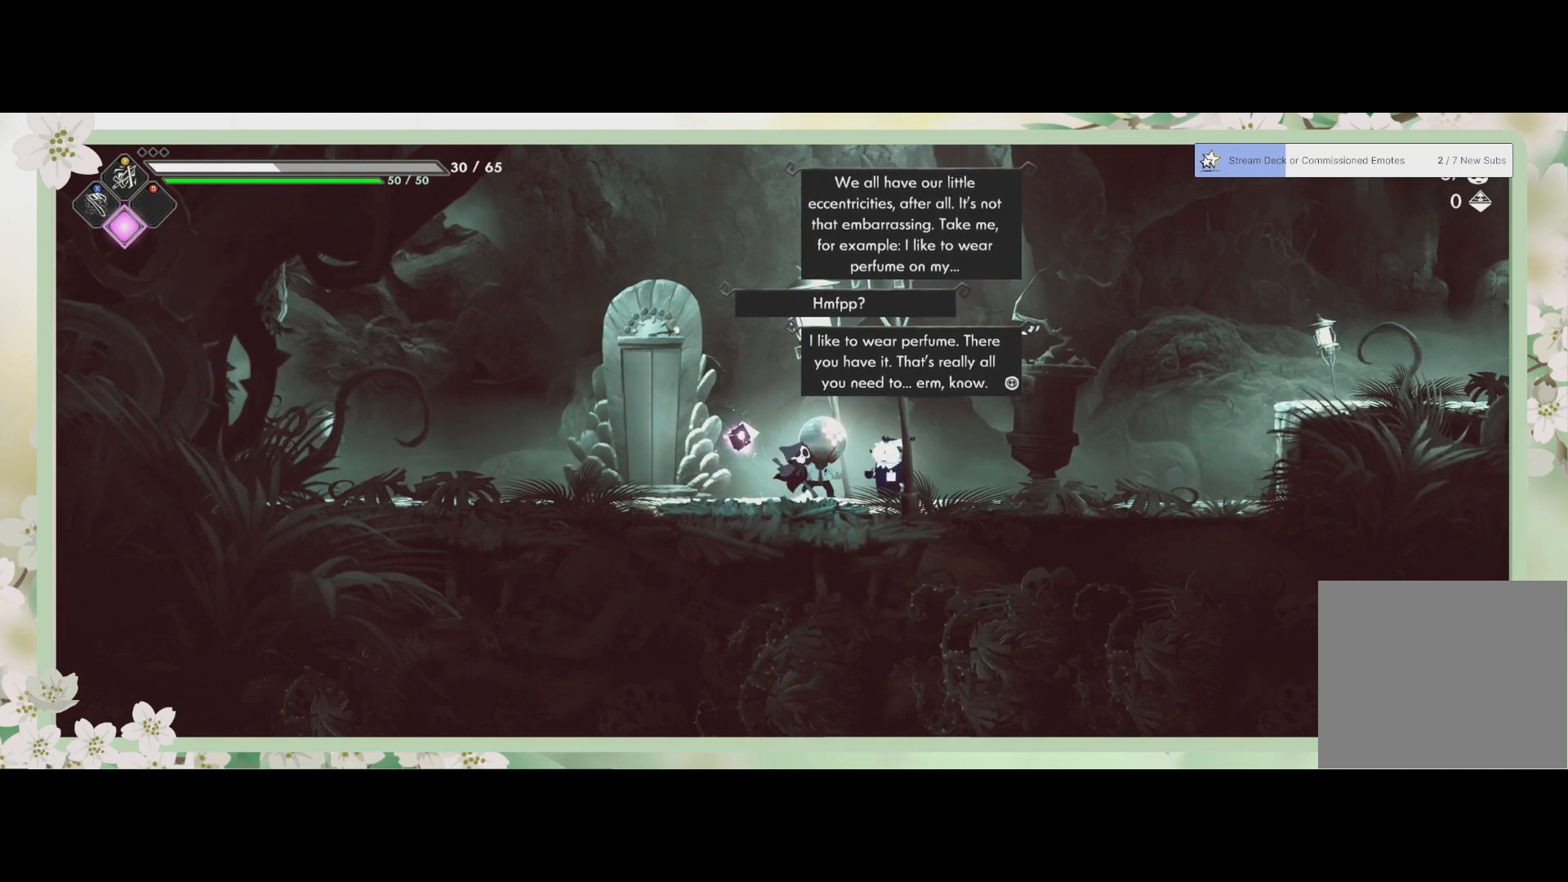
{"buttons": [], "left_stick": "center", "events": []}
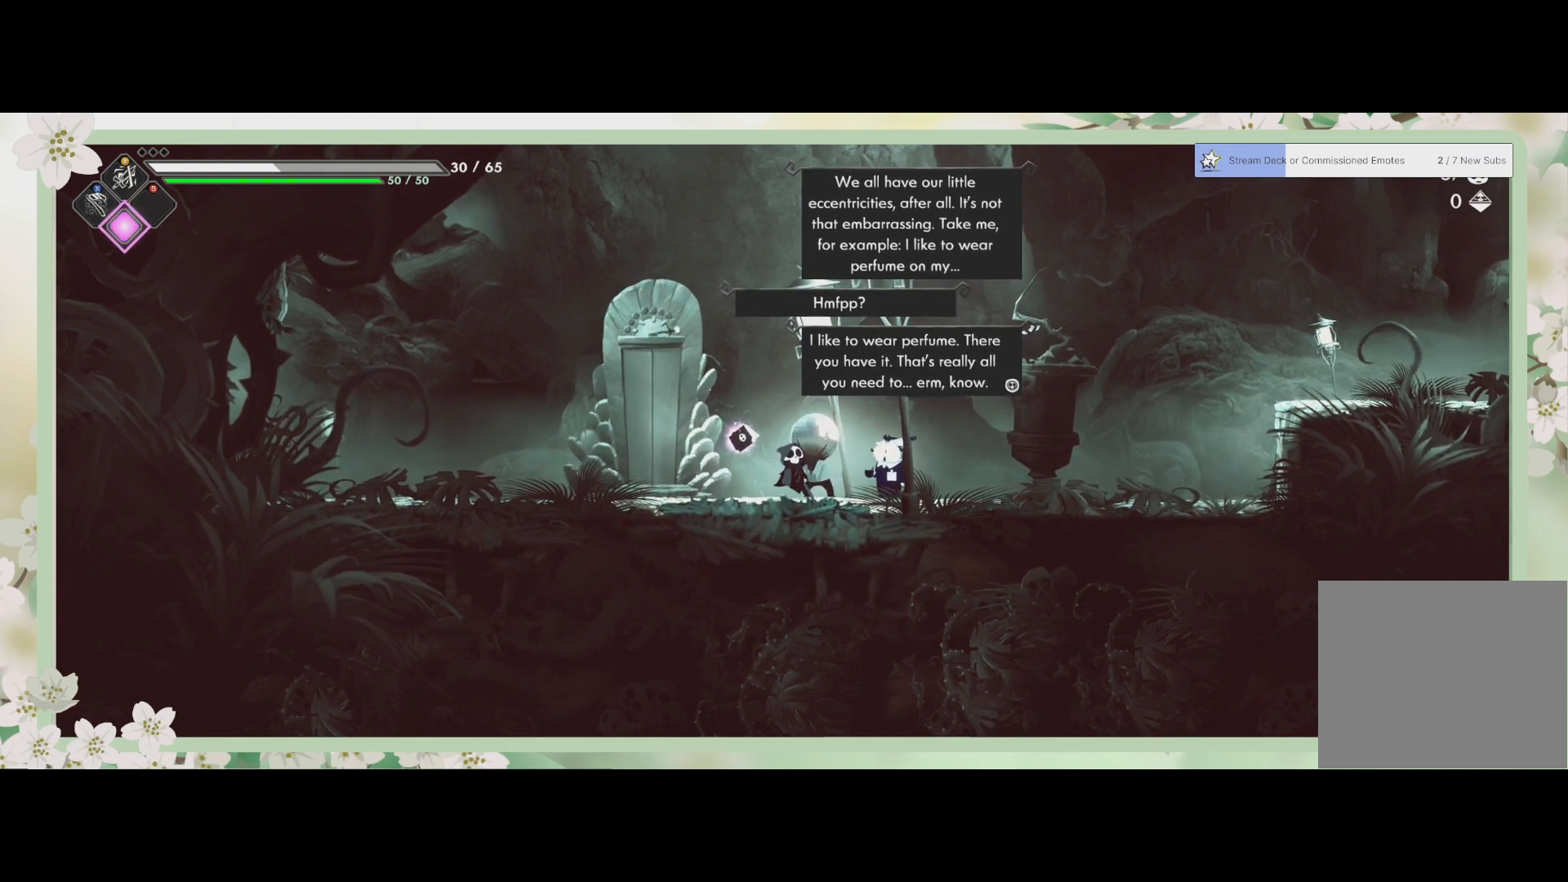
{"buttons": [], "left_stick": "center", "events": []}
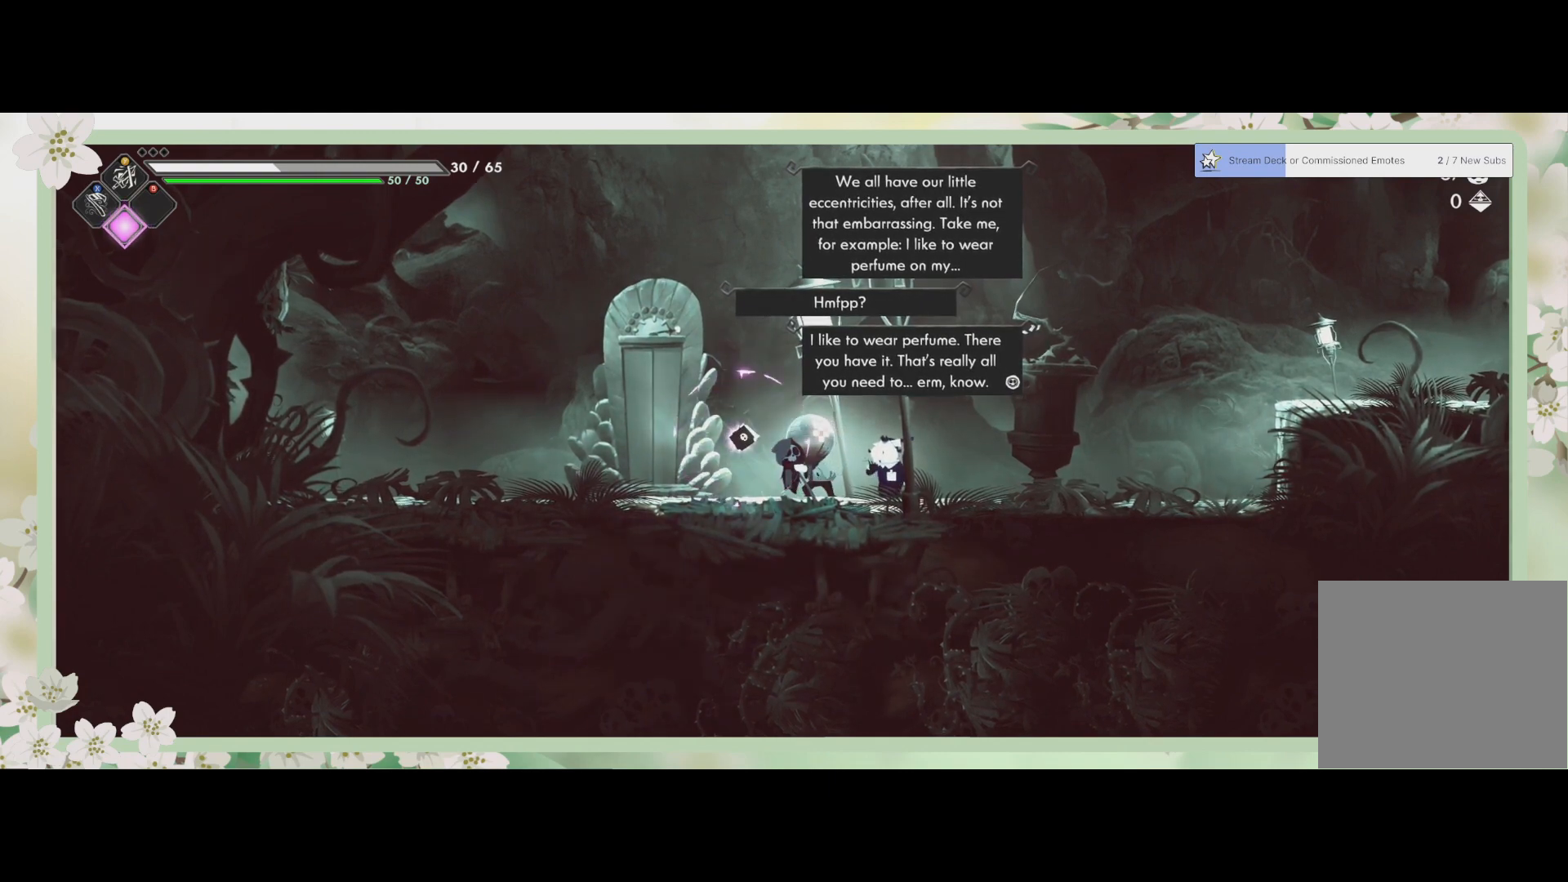
{"buttons": [], "left_stick": "center", "events": [[133, "CROSS", "down"], [267, "CROSS", "up"]]}
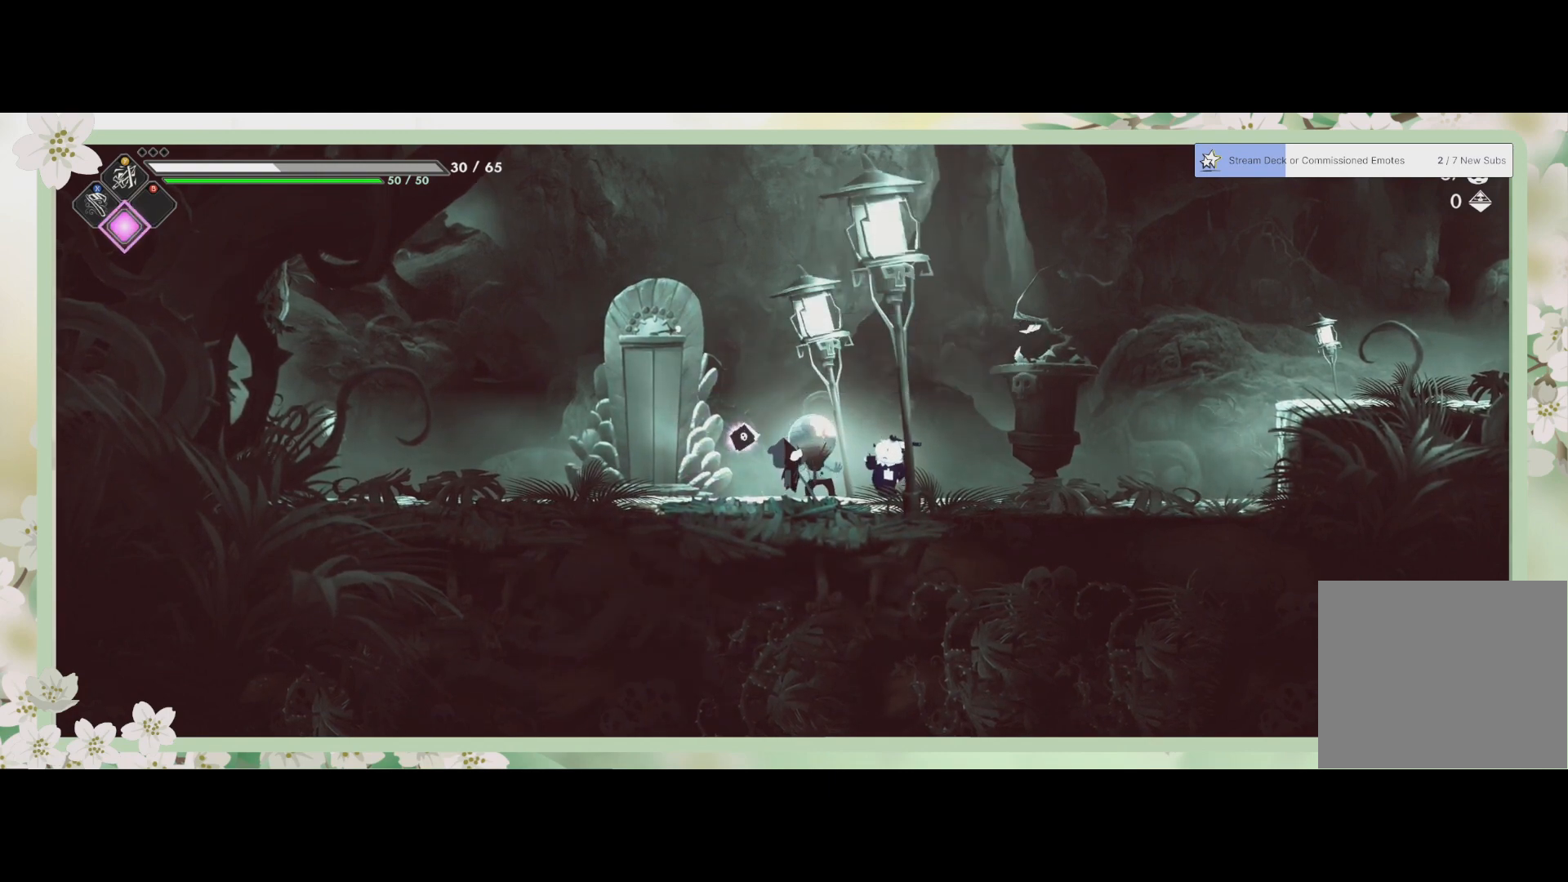
{"buttons": [], "left_stick": "right", "events": [[400, "left_stick", "right"]]}
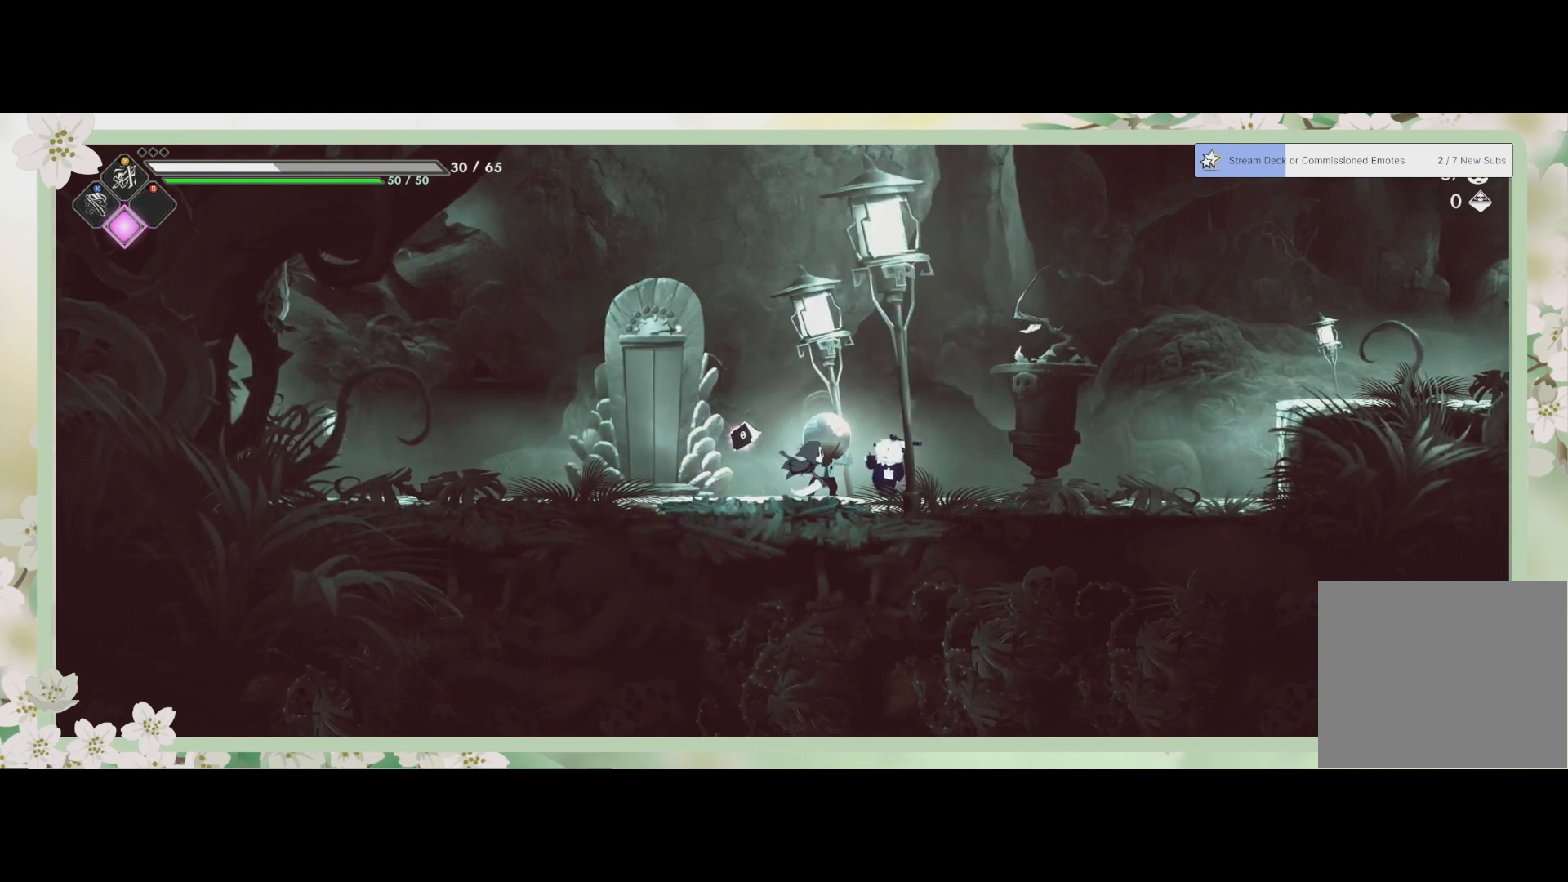
{"buttons": [], "left_stick": "right", "events": []}
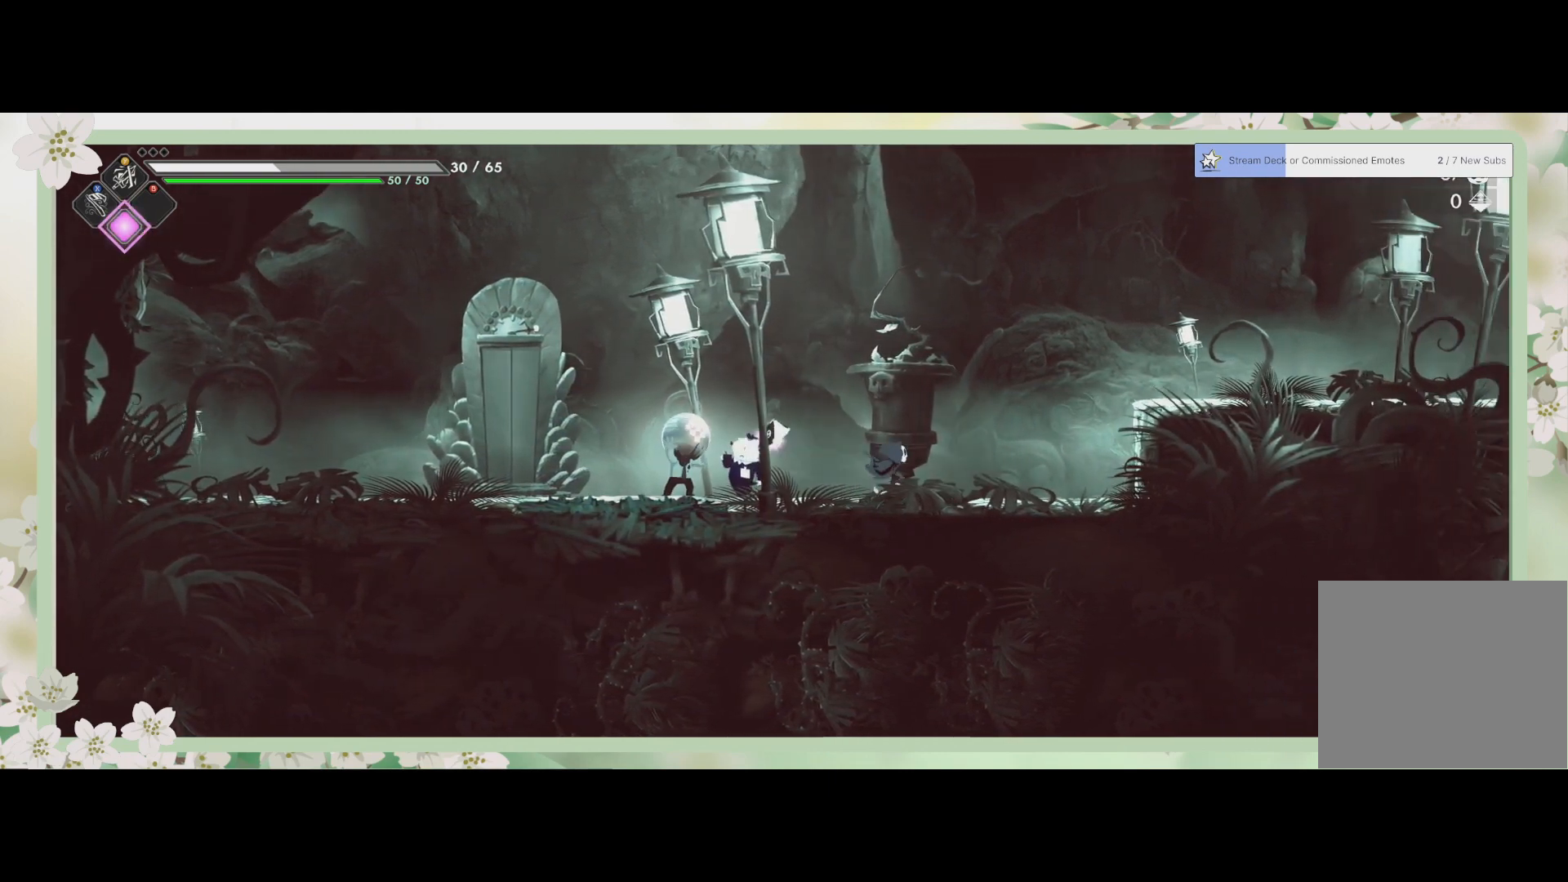
{"buttons": [], "left_stick": "right", "events": [[333, "CROSS", "down"], [433, "CROSS", "up"]]}
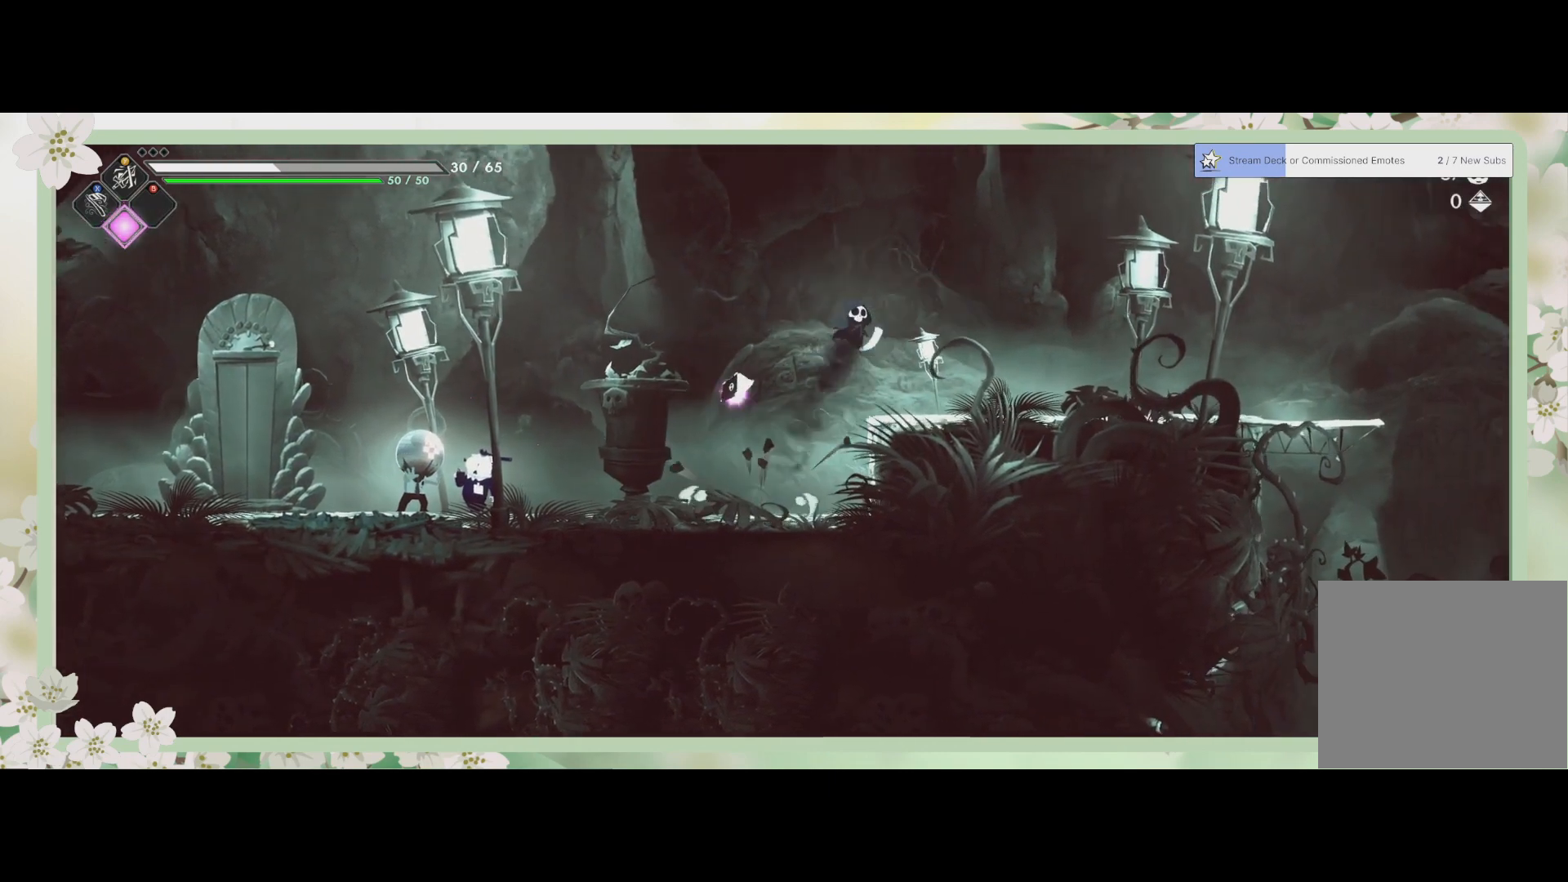
{"buttons": [], "left_stick": "right", "events": [[67, "R2", "down"], [267, "R2", "up"]]}
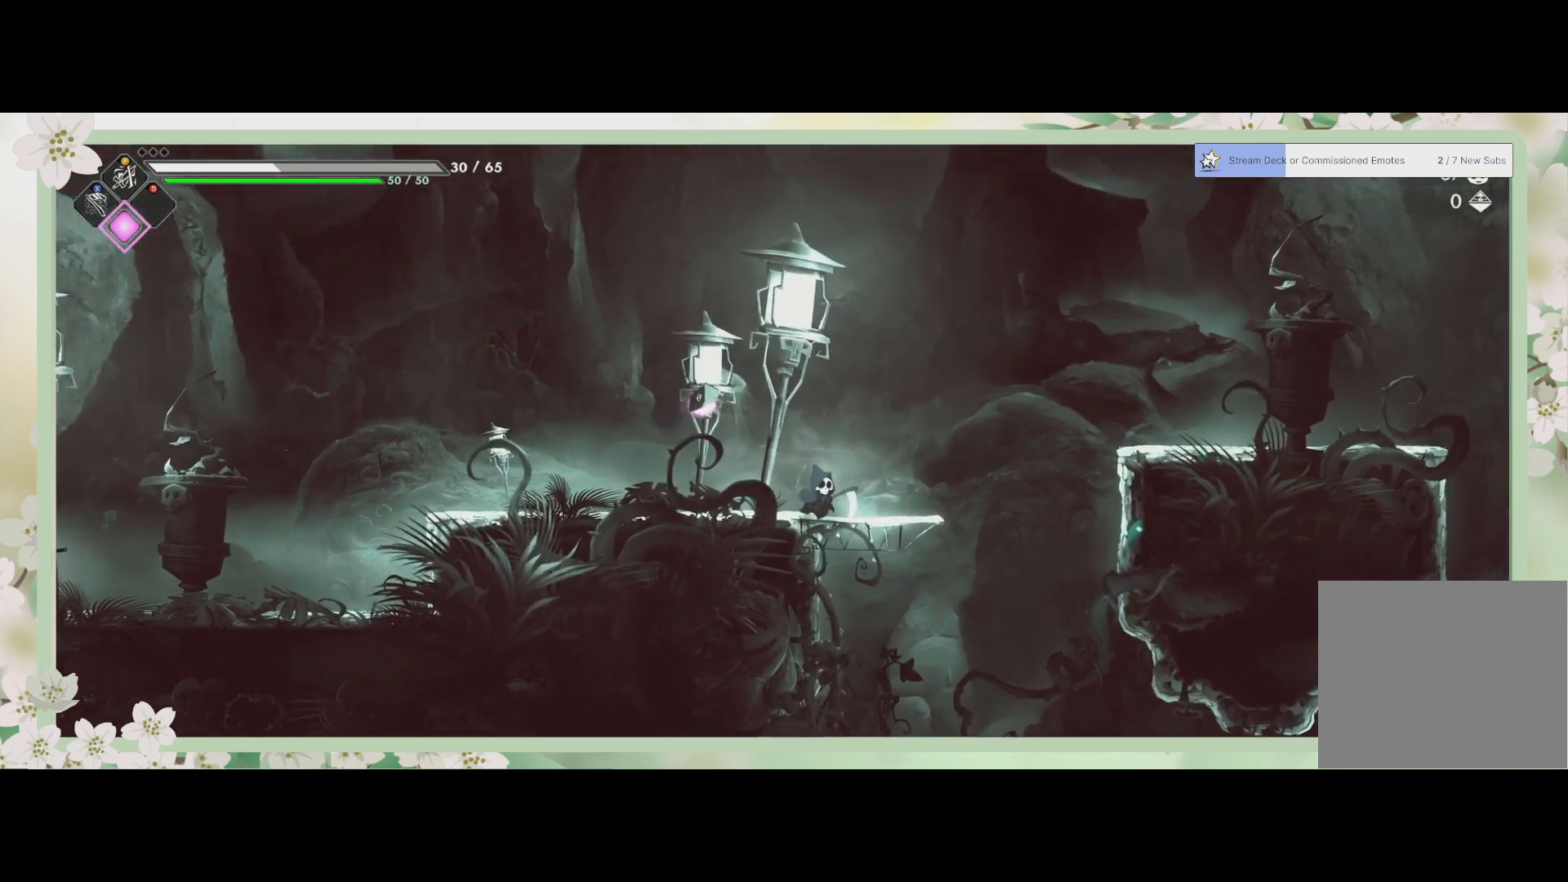
{"buttons": ["CROSS"], "left_stick": "down", "events": [[133, "left_stick", "center"], [333, "left_stick", "down"], [400, "CROSS", "down"]]}
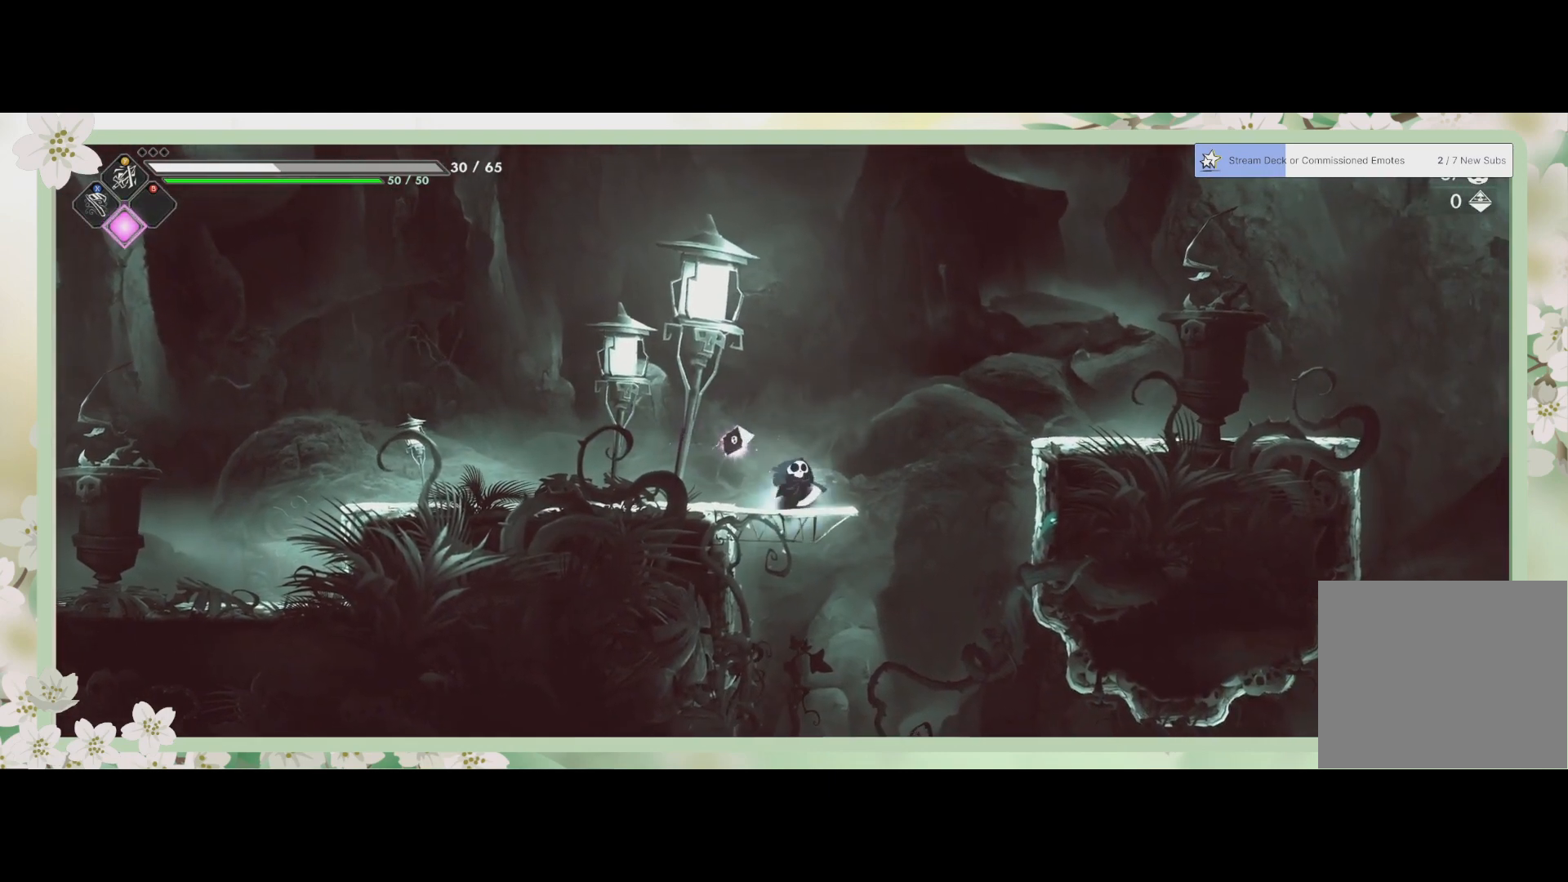
{"buttons": [], "left_stick": "center", "events": [[67, "CROSS", "up"], [500, "left_stick", "center"]]}
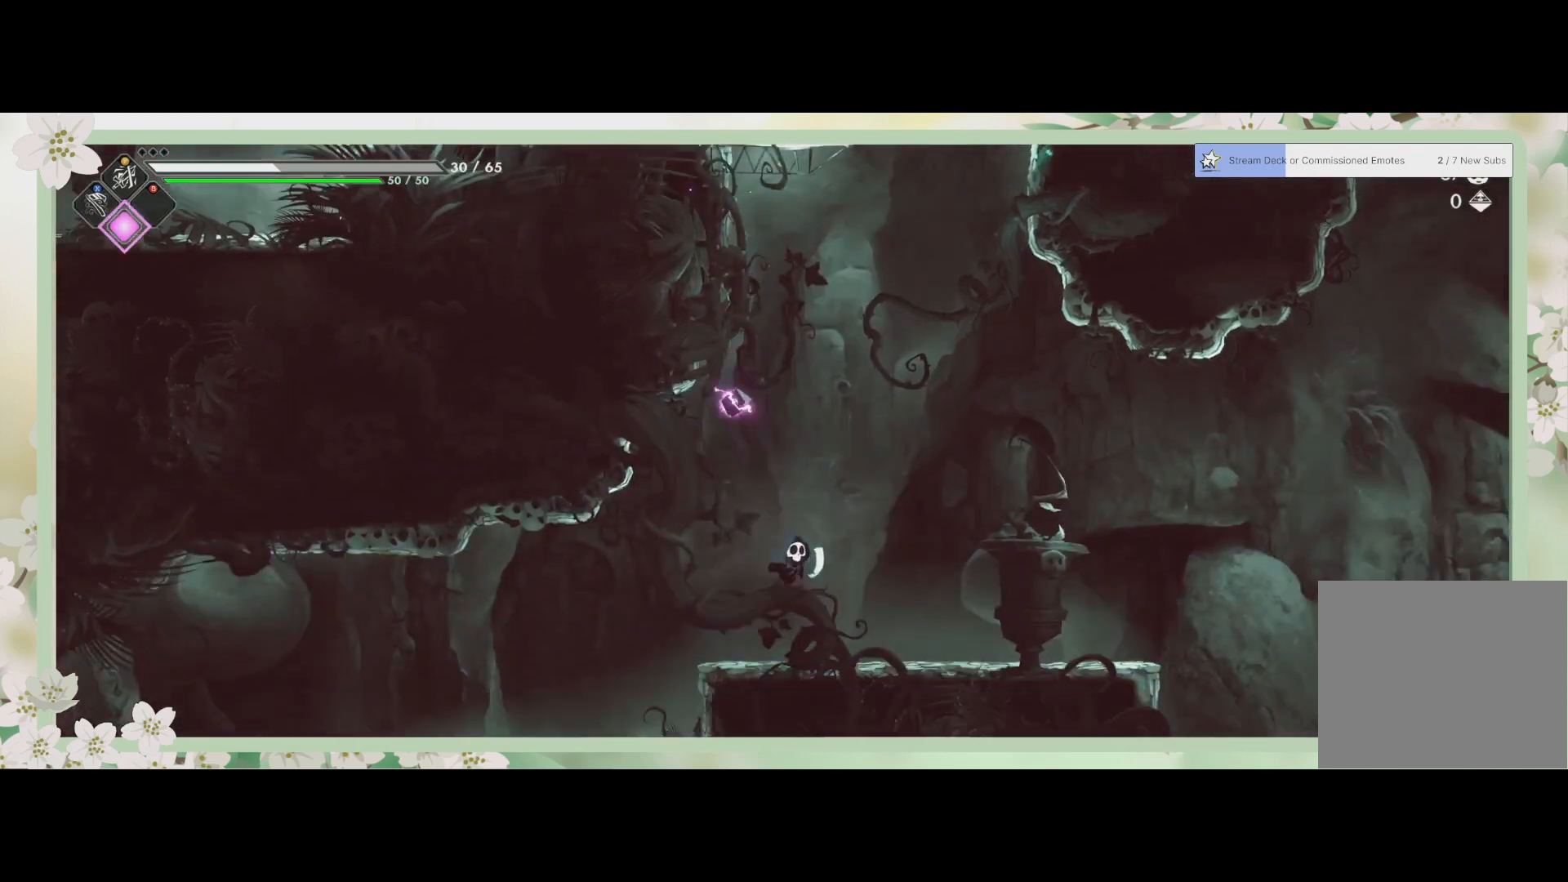
{"buttons": [], "left_stick": "center", "events": []}
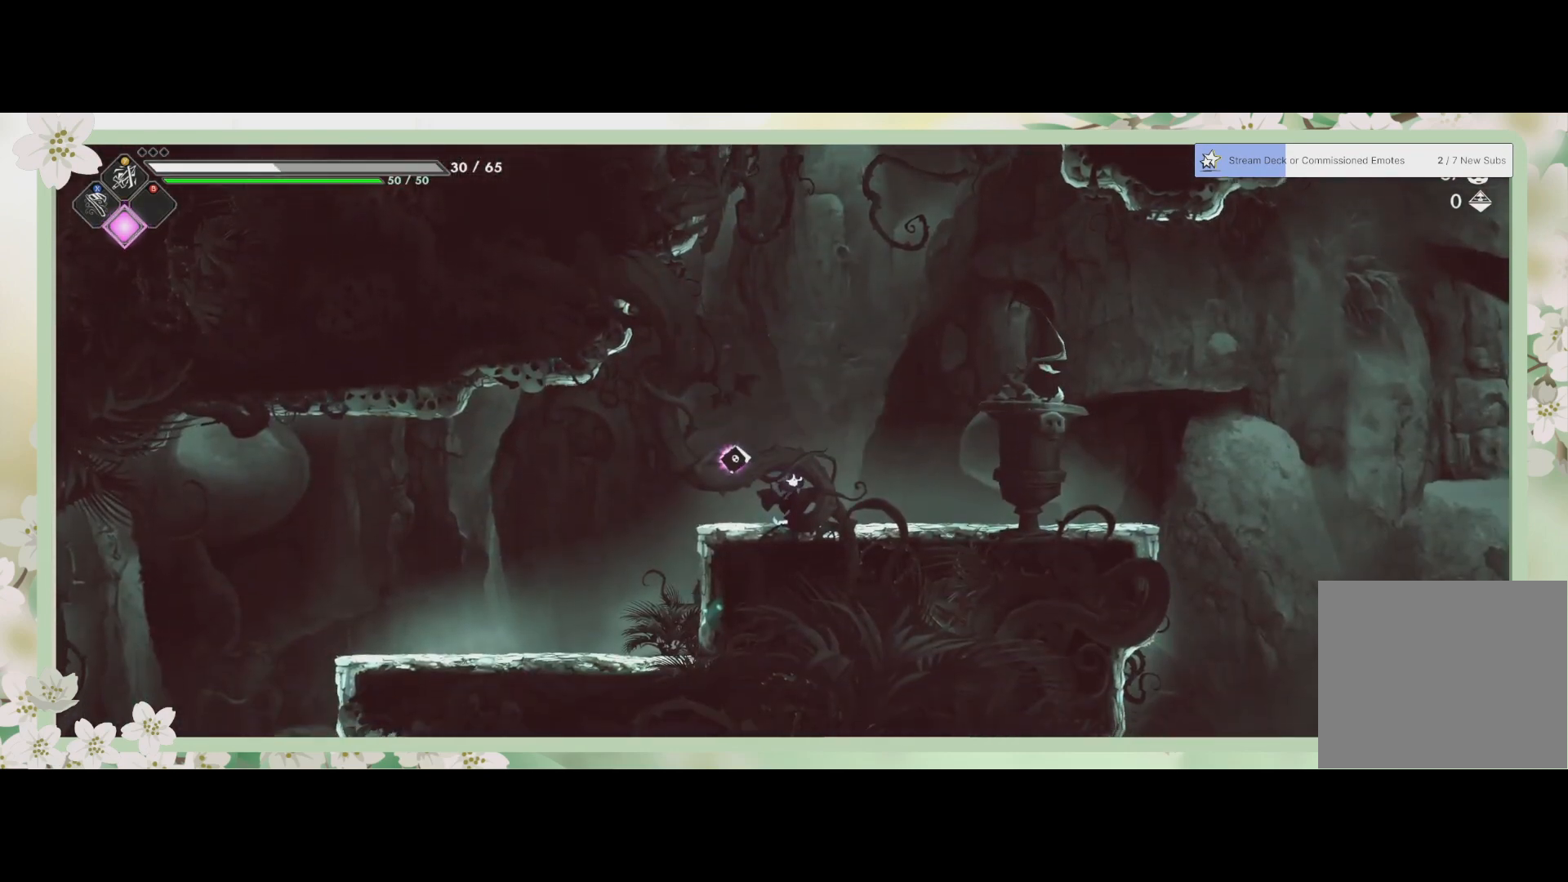
{"buttons": [], "left_stick": "left", "events": [[200, "left_stick", "left"]]}
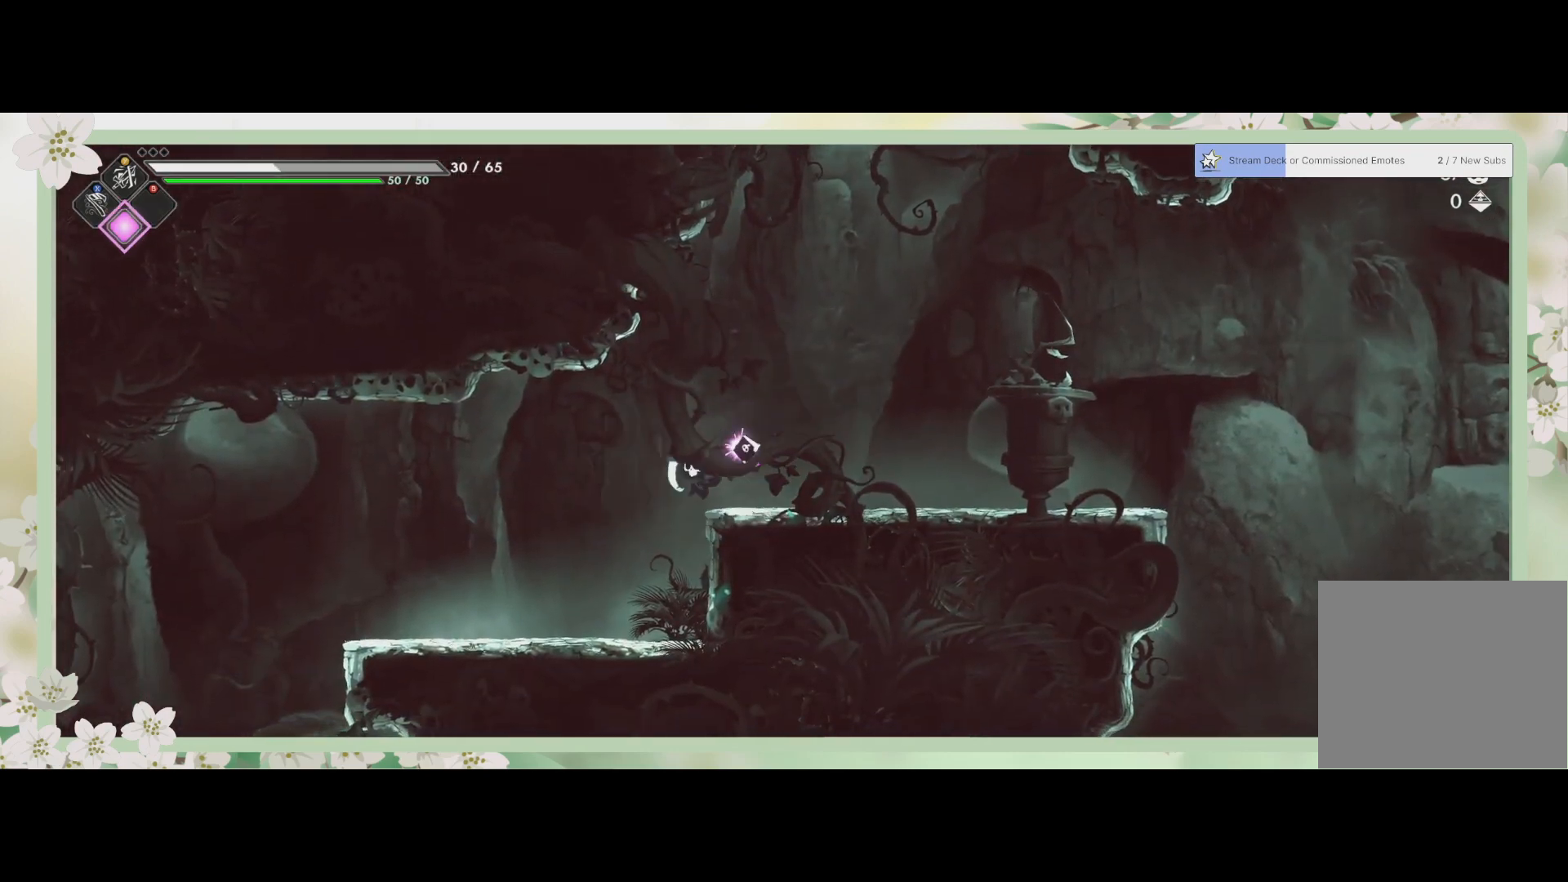
{"buttons": [], "left_stick": "right", "events": [[67, "left_stick", "center"], [467, "left_stick", "right"]]}
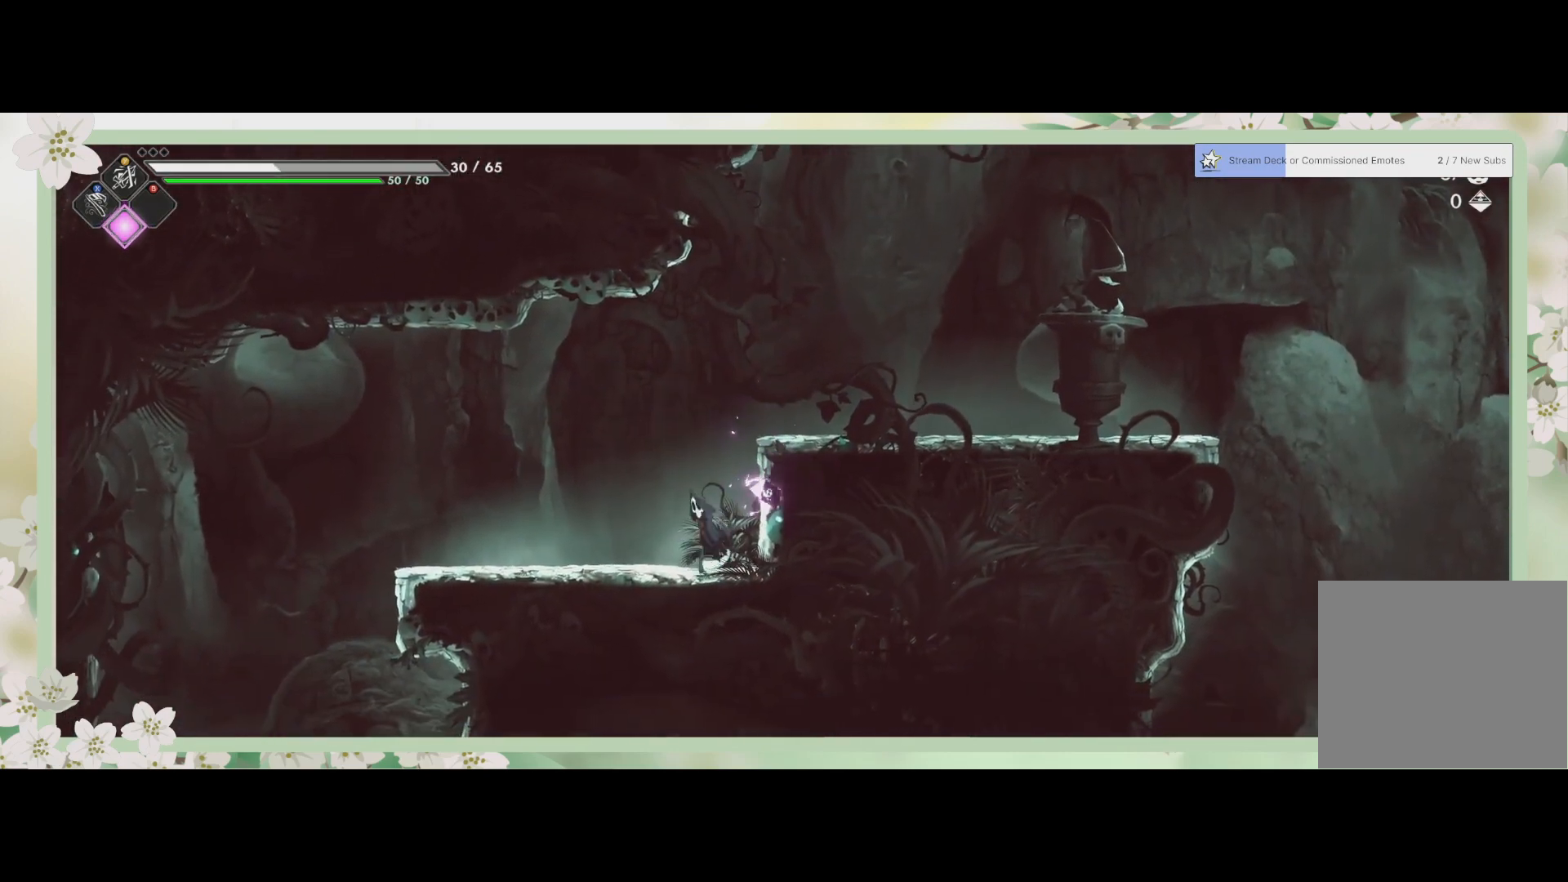
{"buttons": [], "left_stick": "up-right", "events": [[33, "CROSS", "down"], [33, "left_stick", "up-right"], [333, "CROSS", "up"]]}
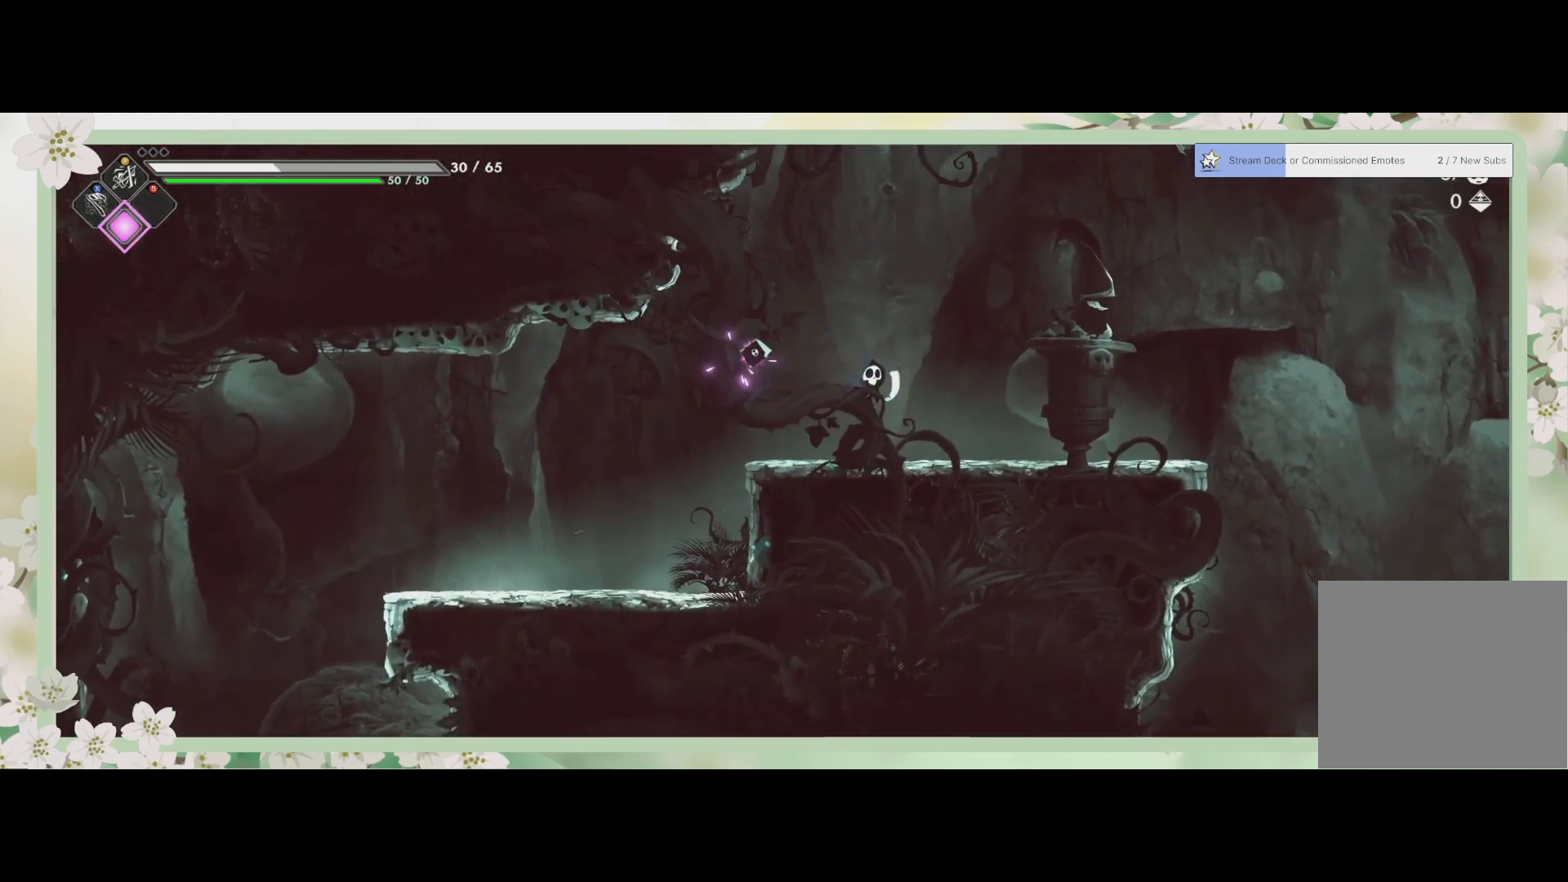
{"buttons": ["CROSS"], "left_stick": "up", "events": [[133, "CROSS", "down"], [200, "left_stick", "up"]]}
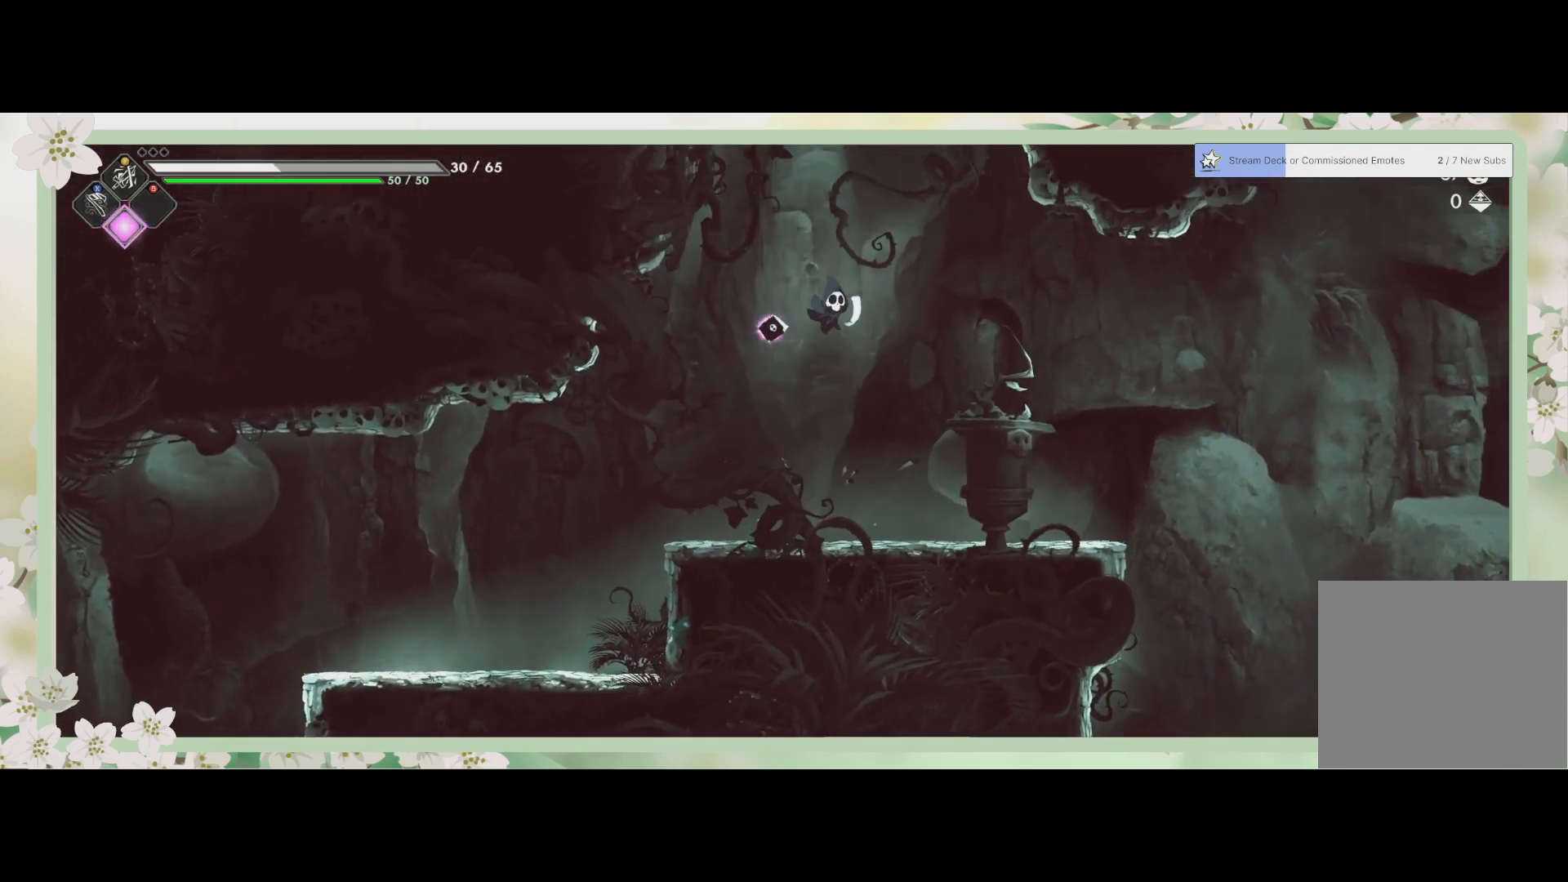
{"buttons": ["CROSS"], "left_stick": "up-left", "events": [[33, "CROSS", "up"], [133, "SQUARE", "down"], [367, "SQUARE", "up"], [433, "left_stick", "up-left"], [500, "CROSS", "down"]]}
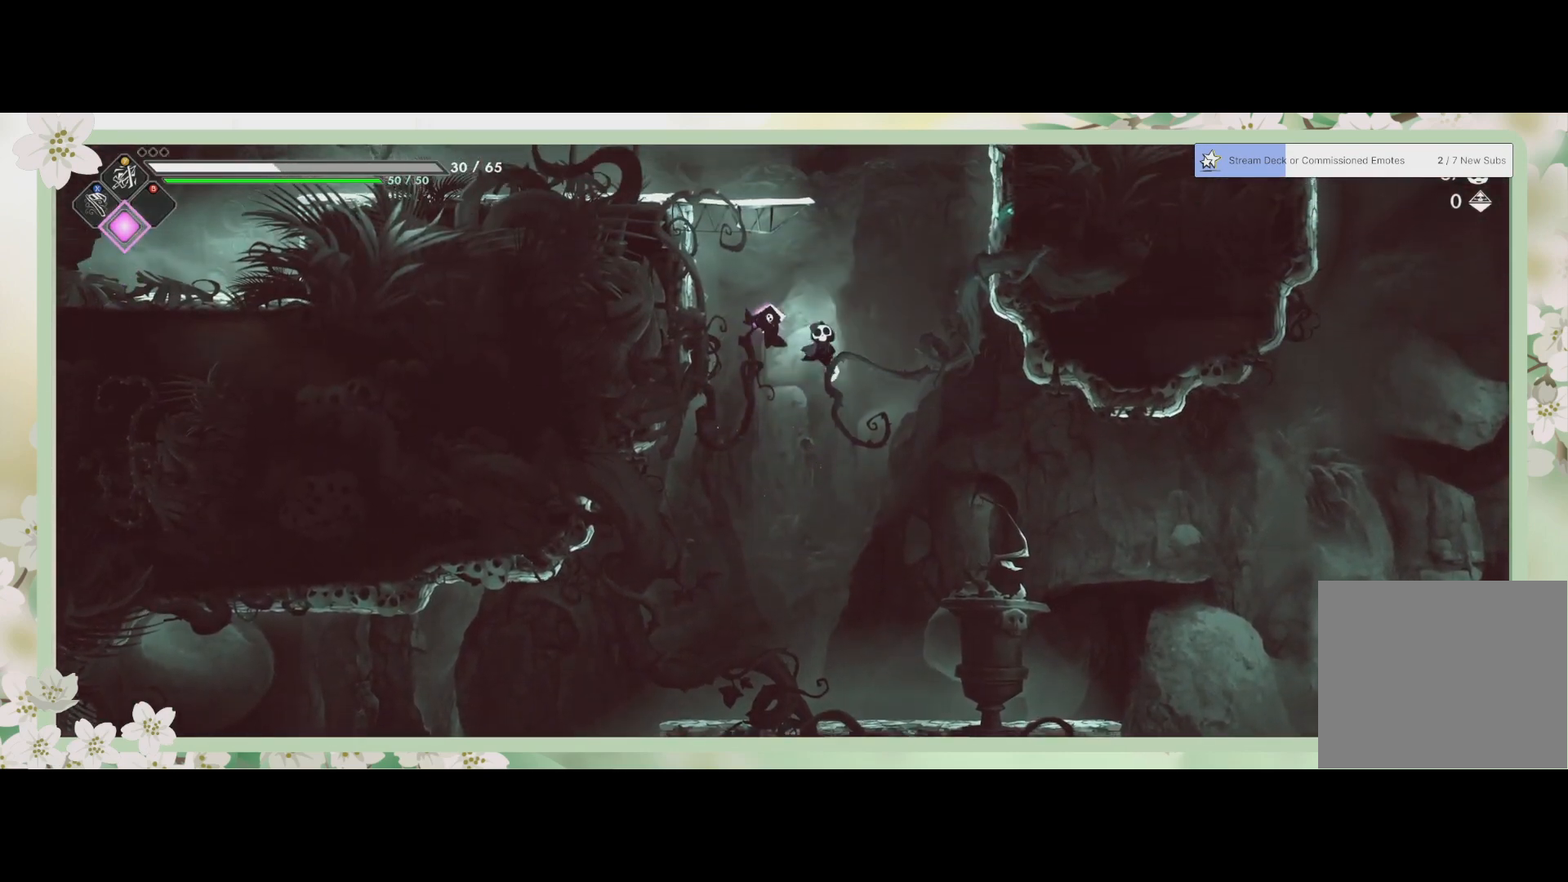
{"buttons": [], "left_stick": "up-right", "events": [[167, "CROSS", "up"], [300, "left_stick", "up-right"]]}
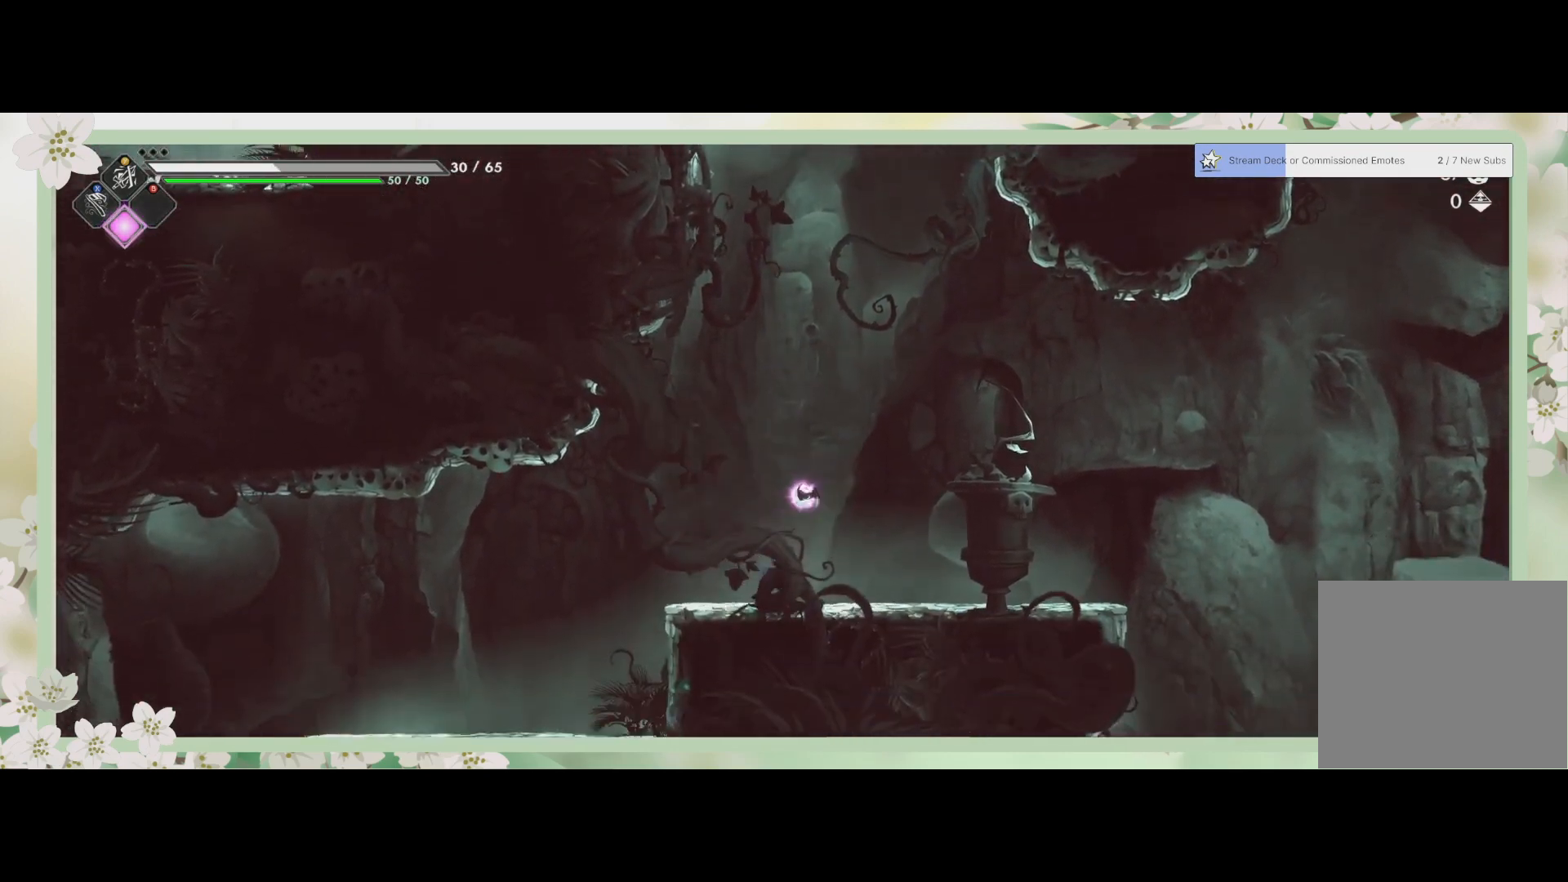
{"buttons": [], "left_stick": "up-right", "events": []}
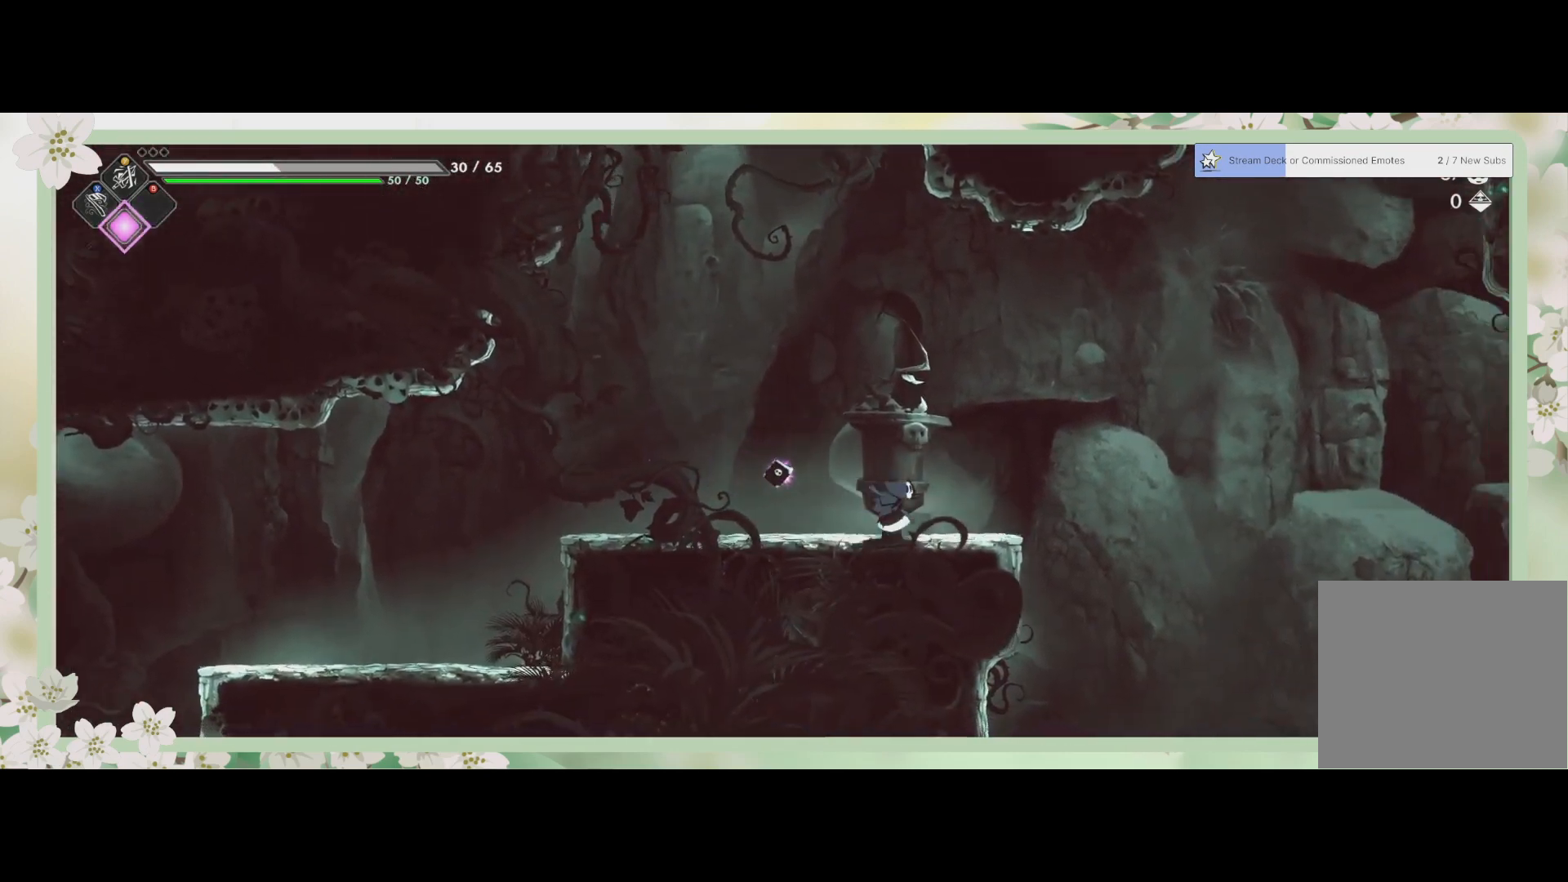
{"buttons": ["CROSS"], "left_stick": "up-right", "events": [[233, "CROSS", "down"]]}
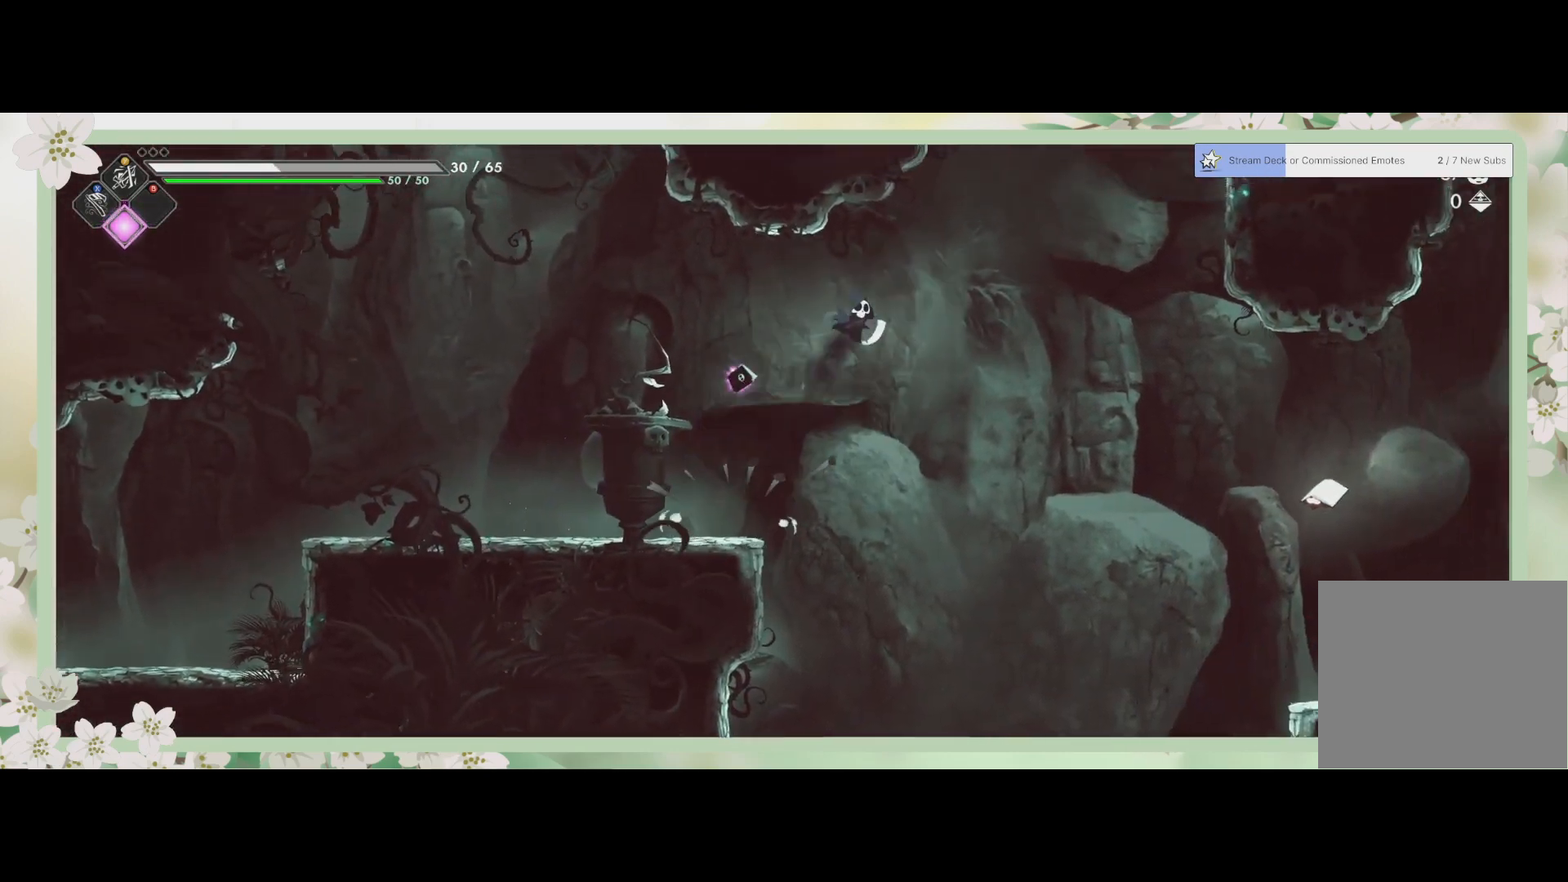
{"buttons": ["SQUARE"], "left_stick": "down", "events": [[33, "CROSS", "up"], [133, "R2", "down"], [333, "R2", "up"], [433, "left_stick", "down-right"], [467, "SQUARE", "down"], [500, "left_stick", "down"]]}
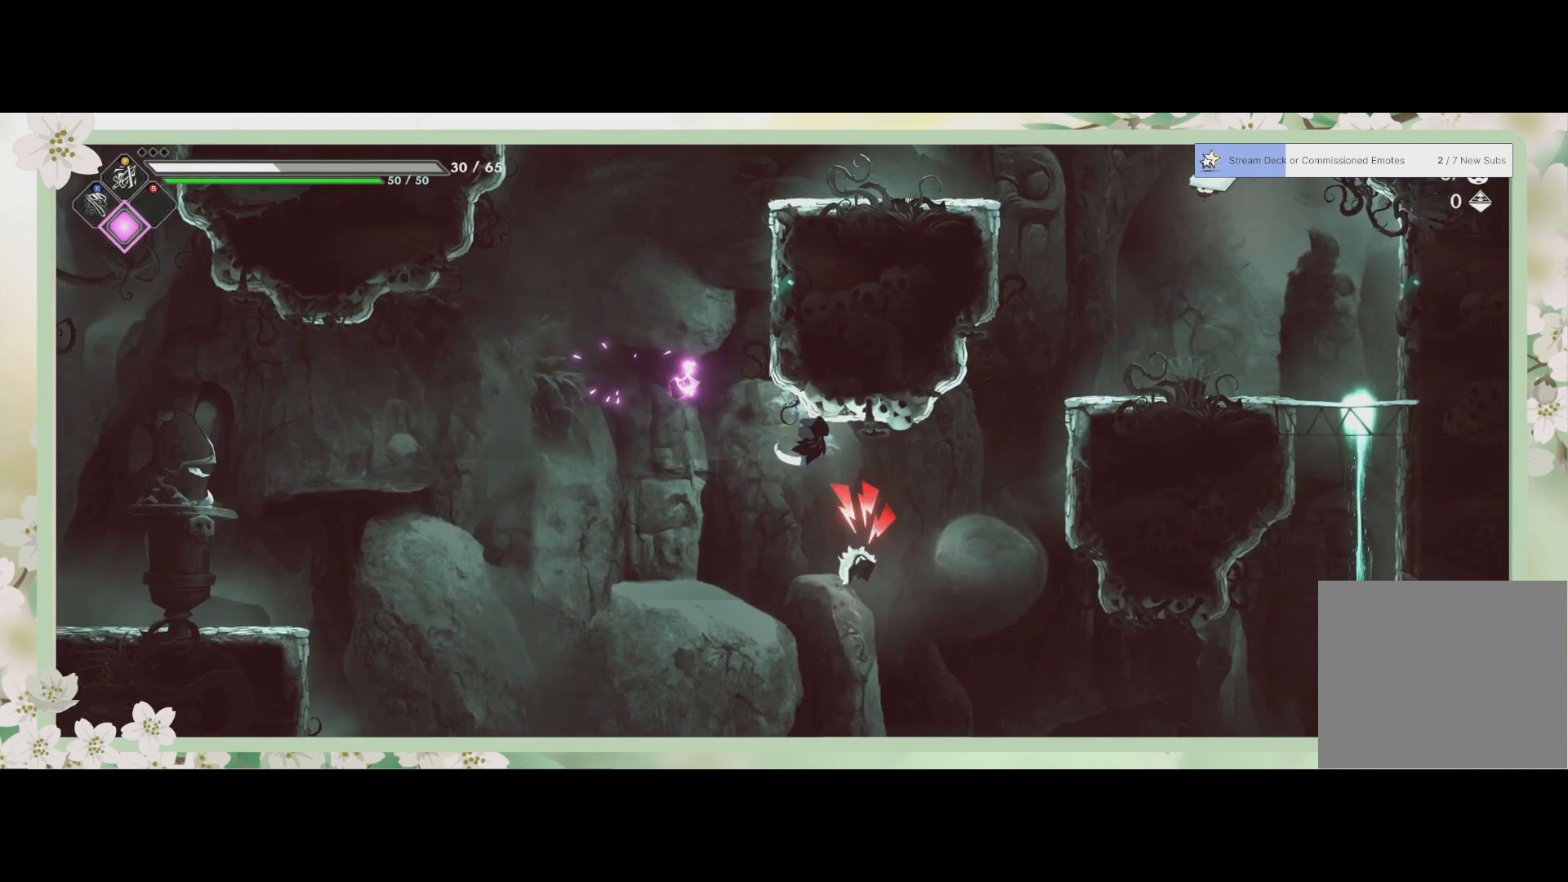
{"buttons": ["SQUARE"], "left_stick": "down", "events": [[67, "L3", "down"], [100, "SQUARE", "up"], [200, "SQUARE", "down"], [300, "SQUARE", "up"], [333, "L3", "up"], [367, "SQUARE", "down"], [467, "SQUARE", "up"], [500, "SQUARE", "down"]]}
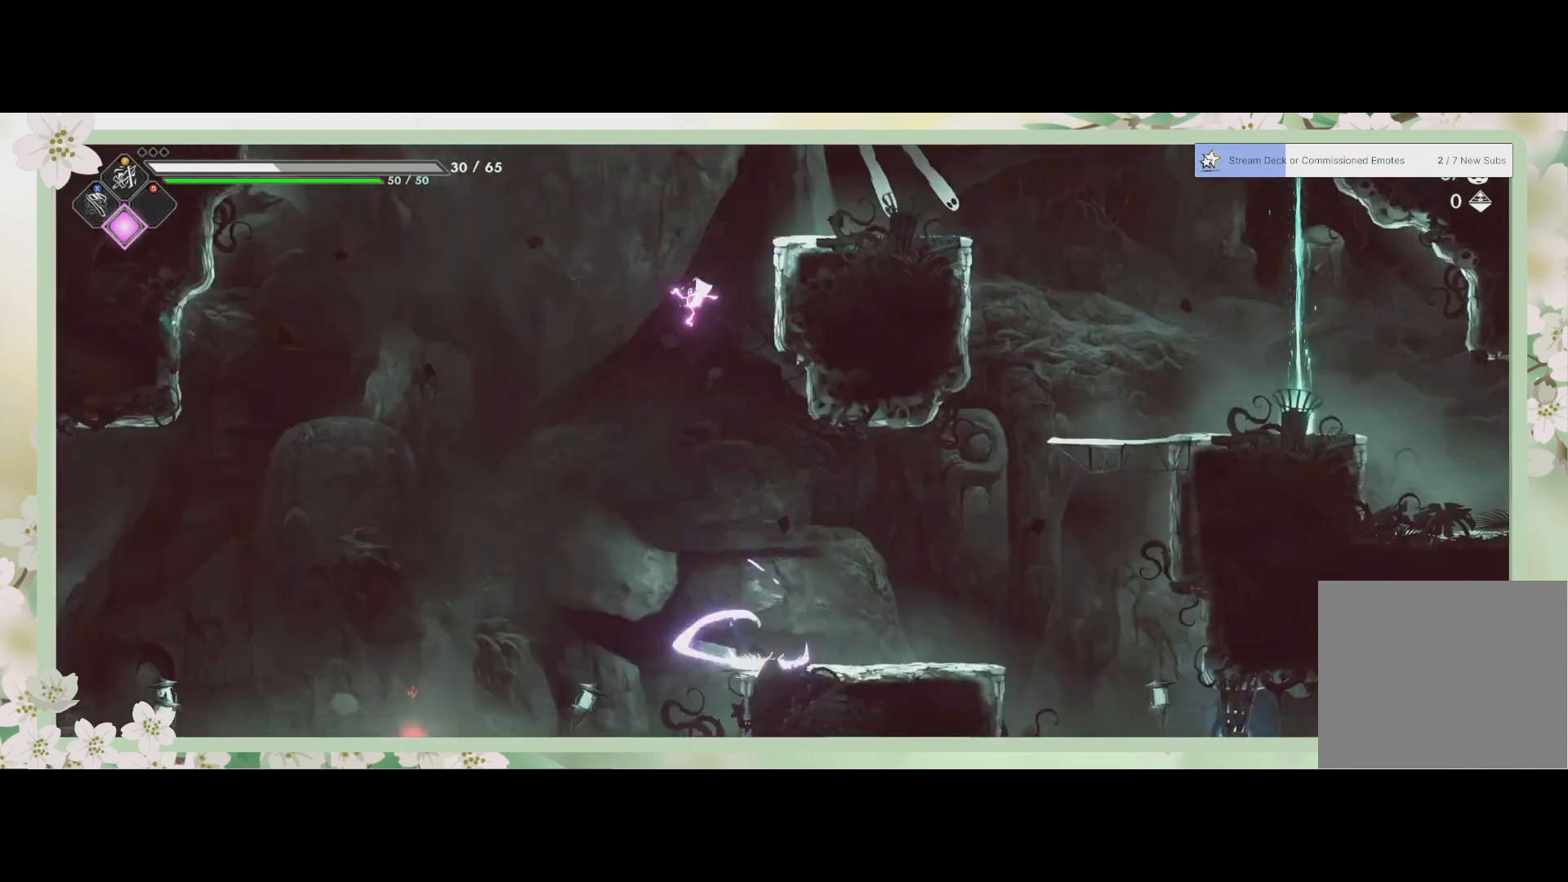
{"buttons": [], "left_stick": "up-right", "events": [[133, "SQUARE", "up"], [200, "left_stick", "right"], [267, "left_stick", "up-right"]]}
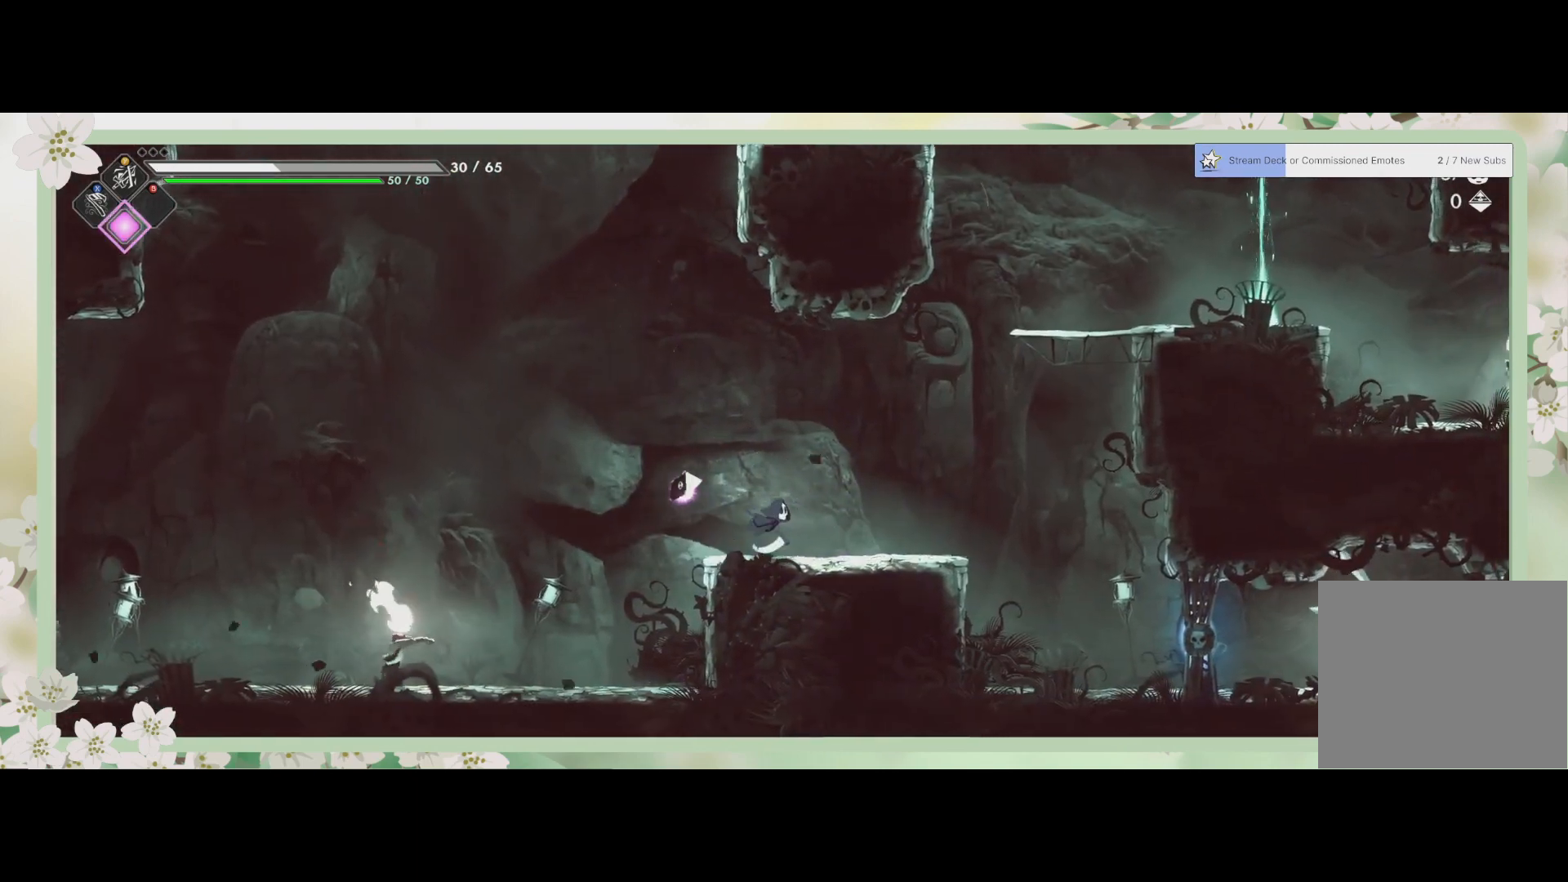
{"buttons": [], "left_stick": "left", "events": [[133, "left_stick", "left"]]}